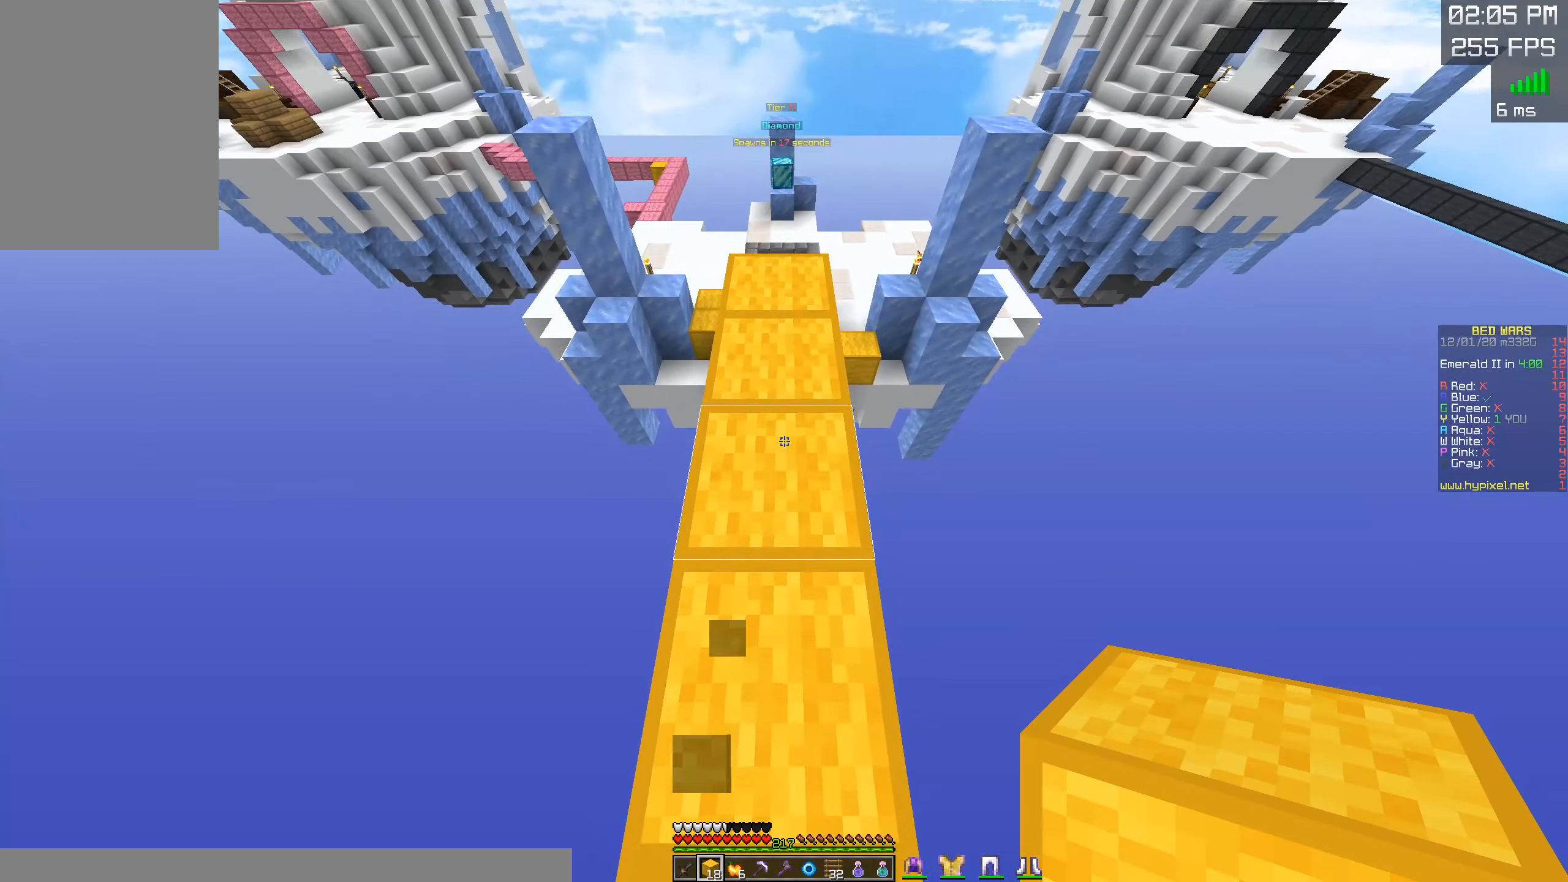
Gameplay with keyboard and mouse; each line is a JSON object with the keys and mouse buttons held at the frame after it. "events" lists presses ("down") and releases ("up") of "a", "d", "s", "space", "w", "mouse_left" and "mouse_right" between this image and that frame as [ms after this image, input, new state], when the widget could be followed in between. "mouse_left", "mouse_right" = the "left", "right" buttons of the "mouse" list. No other keys are recorded. Fast repeated clicks can show as one long hold. Mouse movement is not recorded.
{"keys": ["w"], "mouse": [], "events": []}
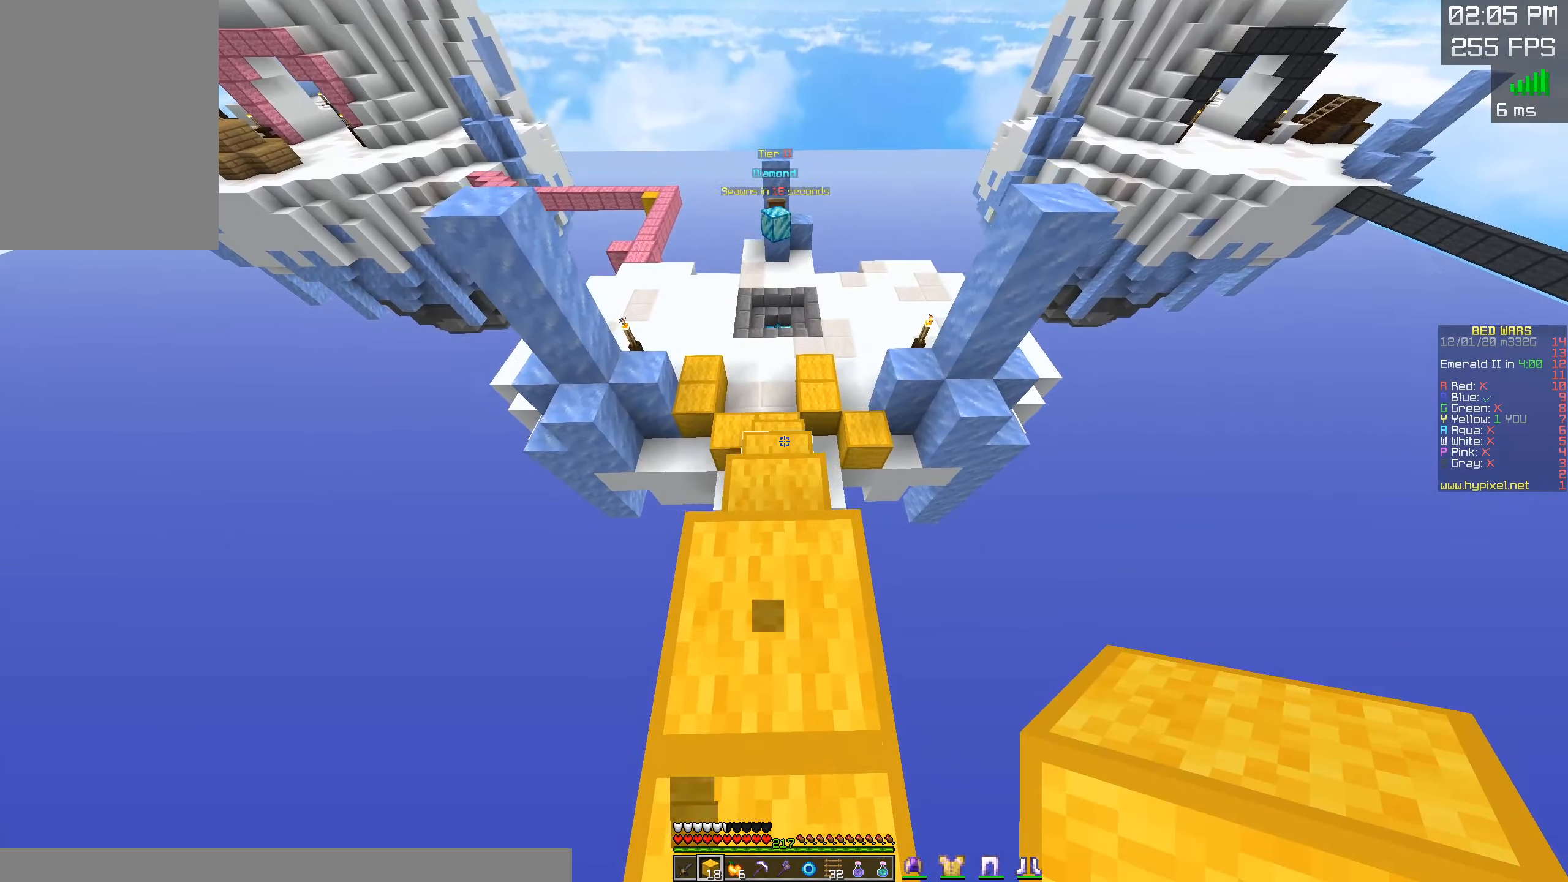
{"keys": ["w"], "mouse": [], "events": []}
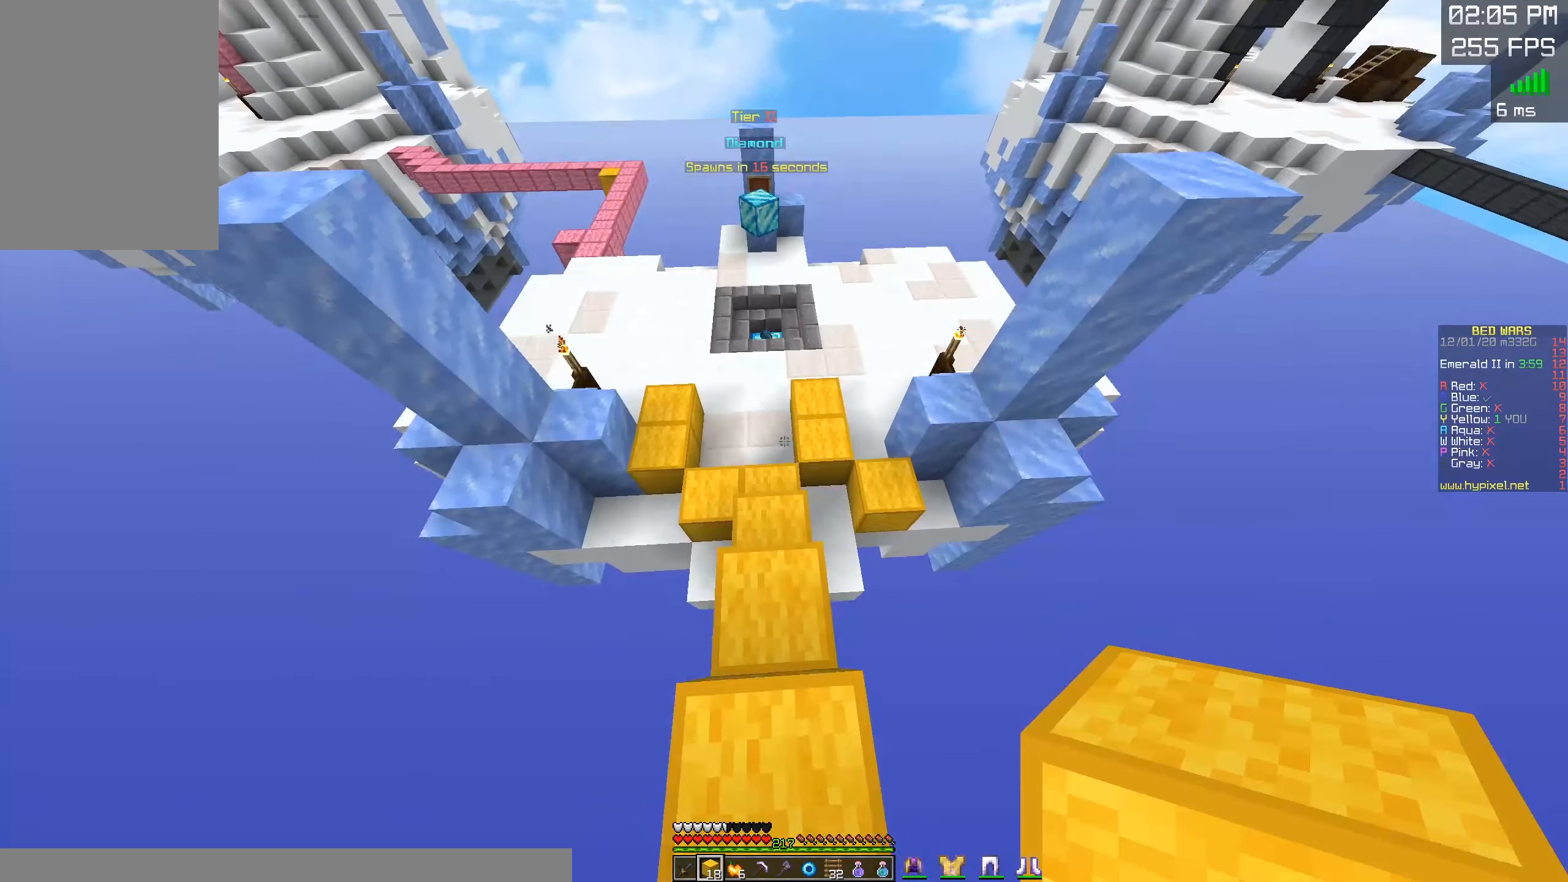
{"keys": ["w"], "mouse": [], "events": [[167, "mouse_left", "down"], [366, "mouse_left", "up"]]}
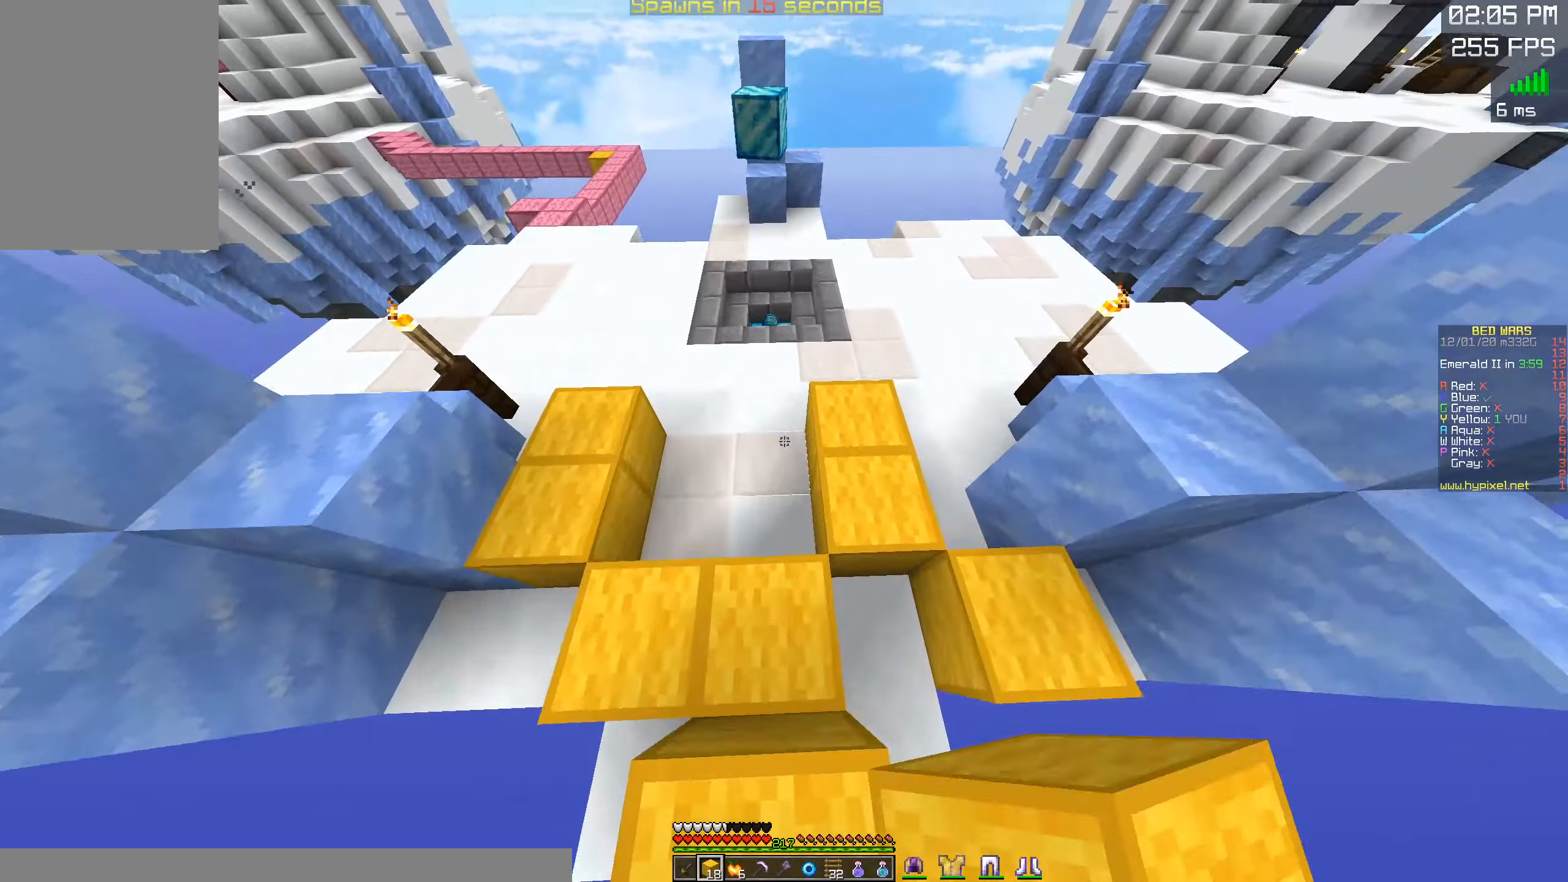
{"keys": ["space", "w"], "mouse": [], "events": [[100, "mouse_left", "down"], [233, "mouse_left", "up"], [283, "space", "down"]]}
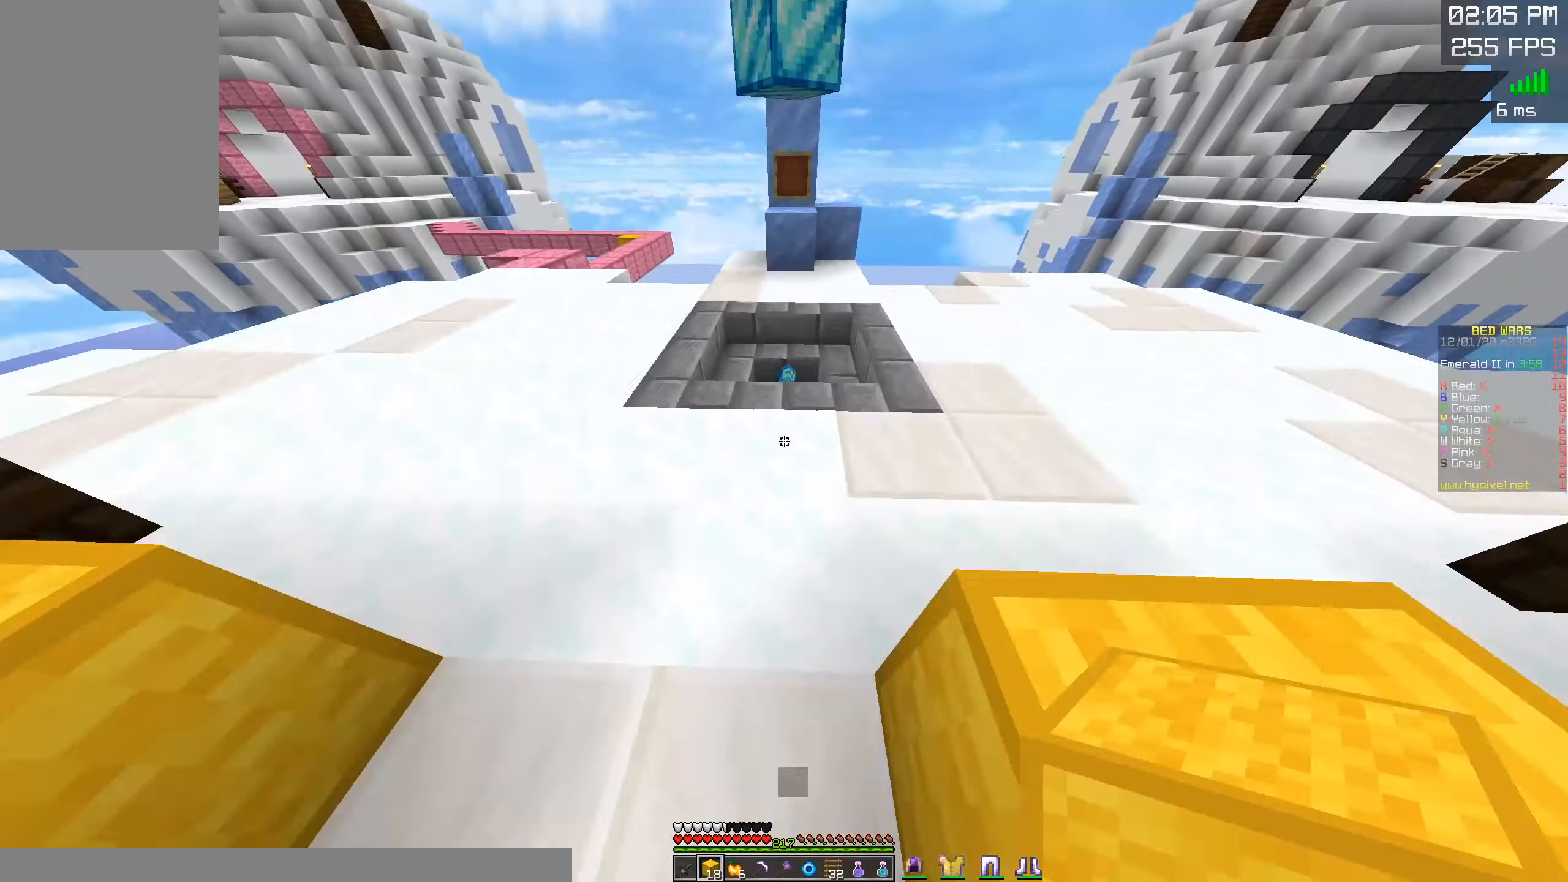
{"keys": ["w"], "mouse": [], "events": [[116, "space", "up"], [316, "d", "down"], [483, "d", "up"]]}
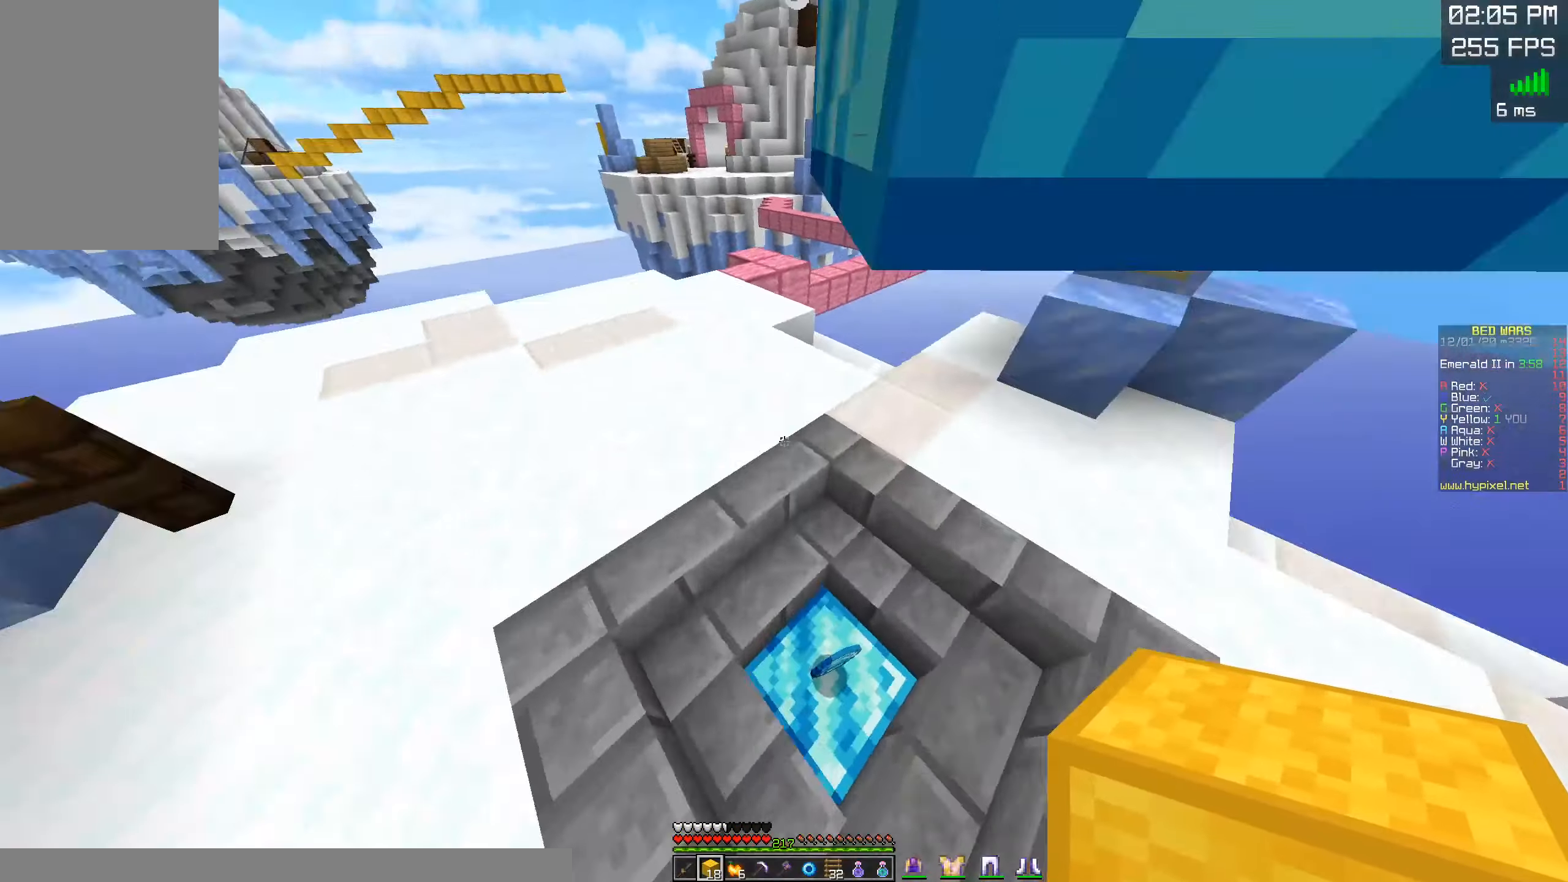
{"keys": ["space", "w"], "mouse": [], "events": [[66, "a", "down"], [466, "a", "up"], [466, "space", "down"]]}
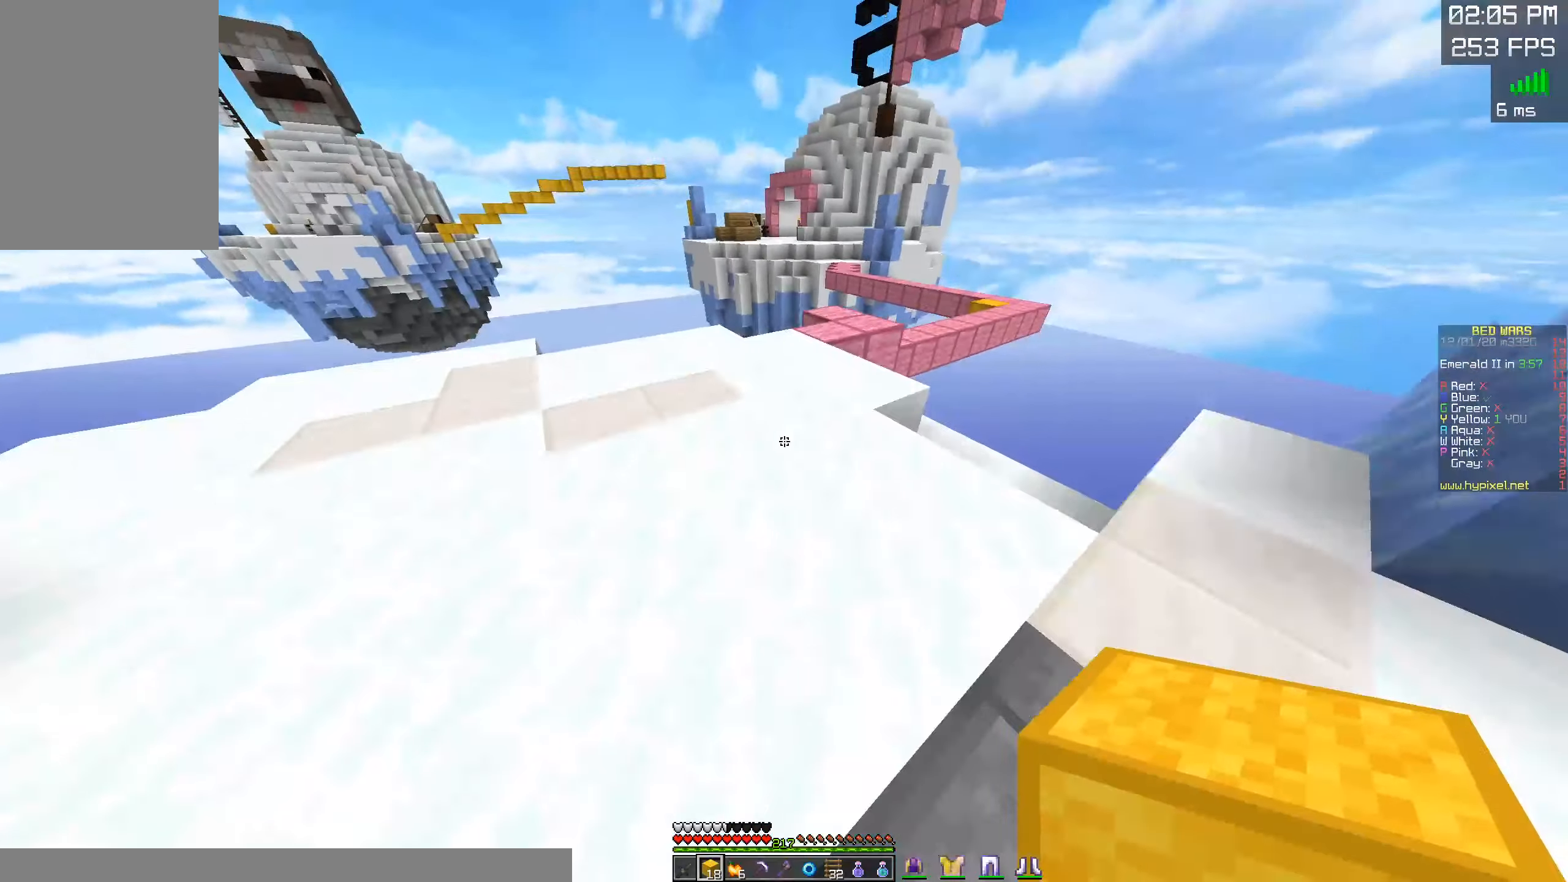
{"keys": ["w"], "mouse": [], "events": [[283, "space", "up"]]}
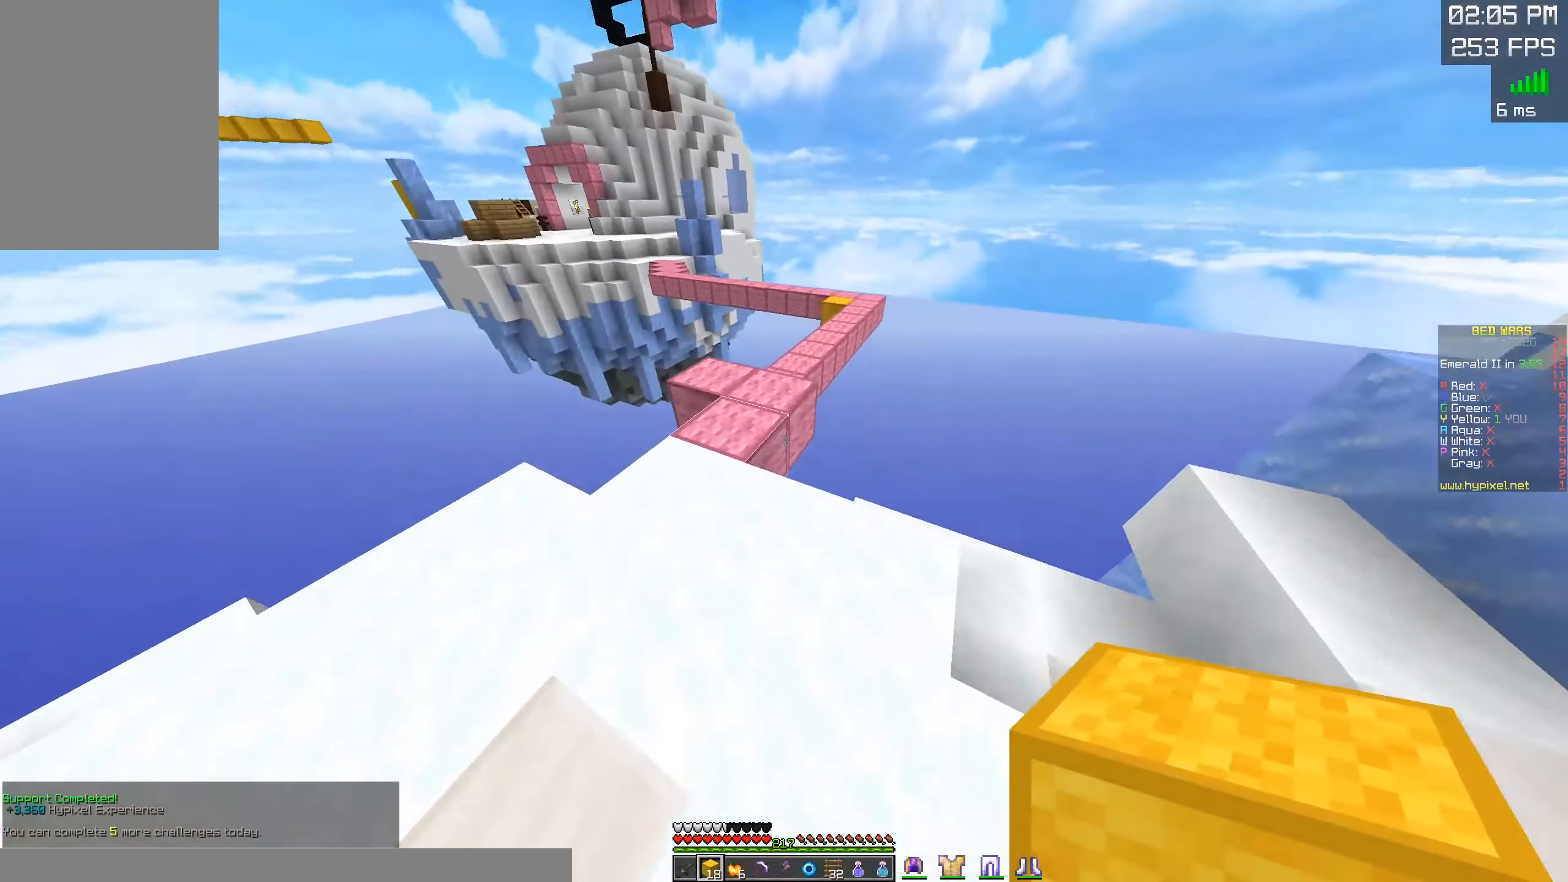
{"keys": ["w"], "mouse": [], "events": [[100, "space", "down"], [283, "a", "down"], [333, "space", "up"], [450, "a", "up"]]}
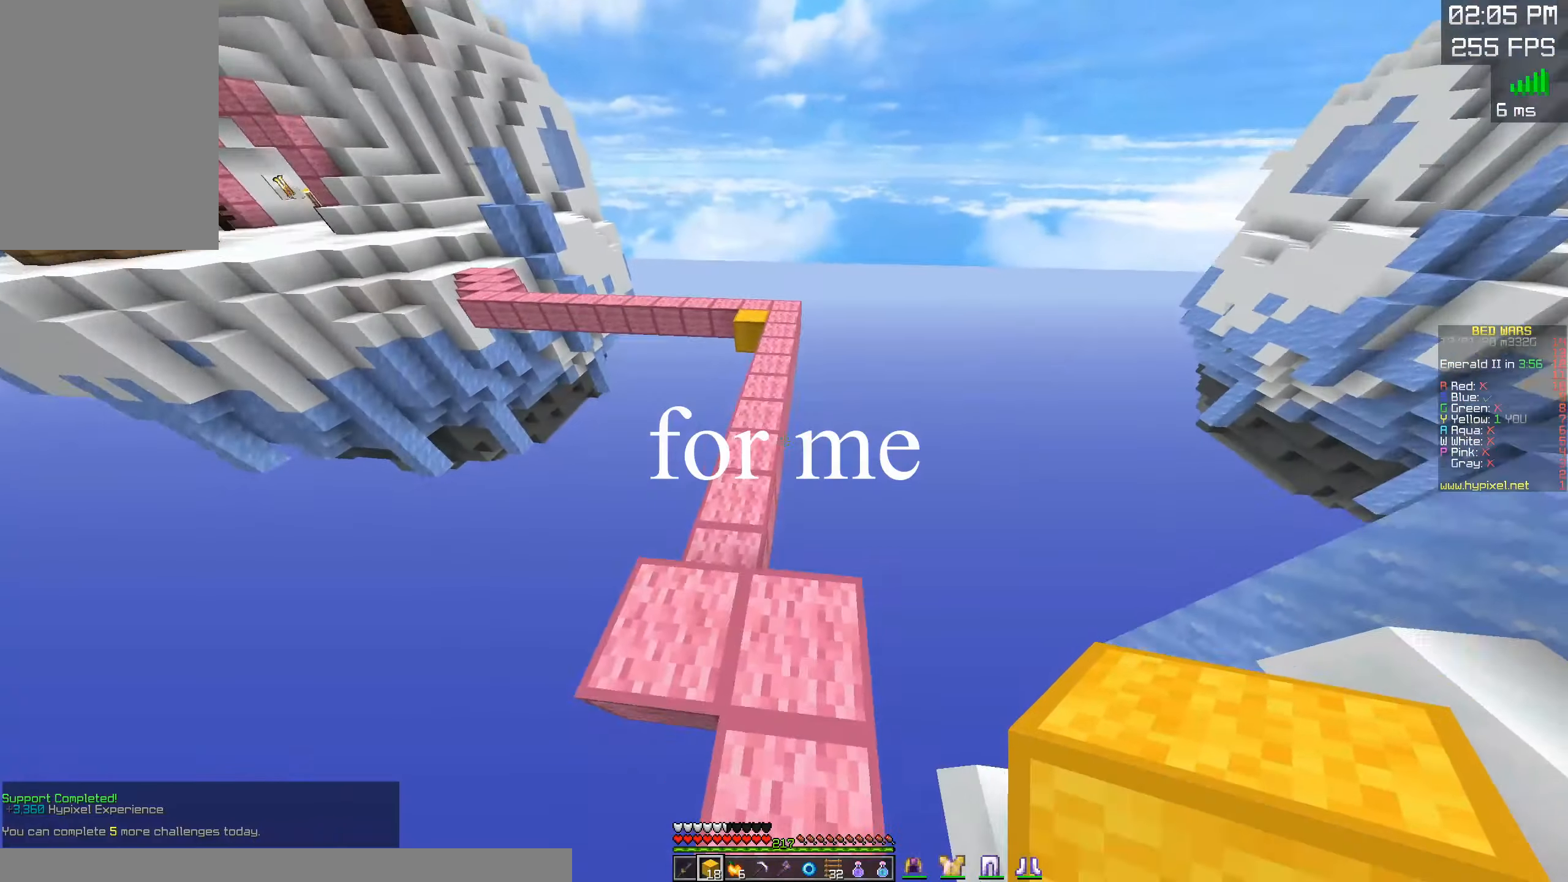
{"keys": ["d", "w"], "mouse": [], "events": [[133, "space", "down"], [400, "space", "up"], [450, "d", "down"]]}
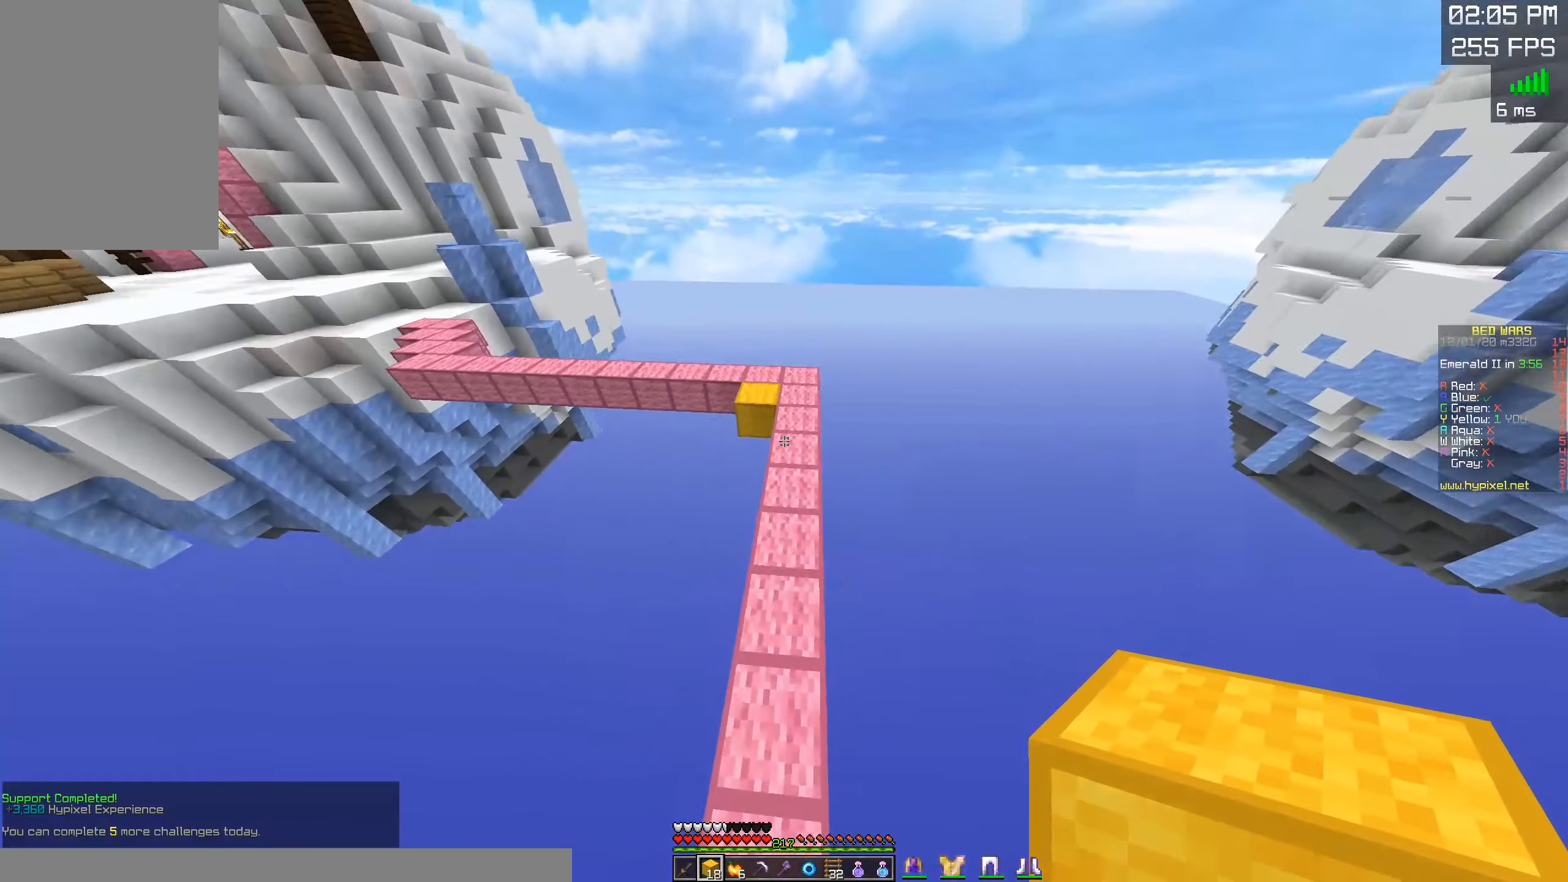
{"keys": ["w"], "mouse": [], "events": [[216, "d", "up"]]}
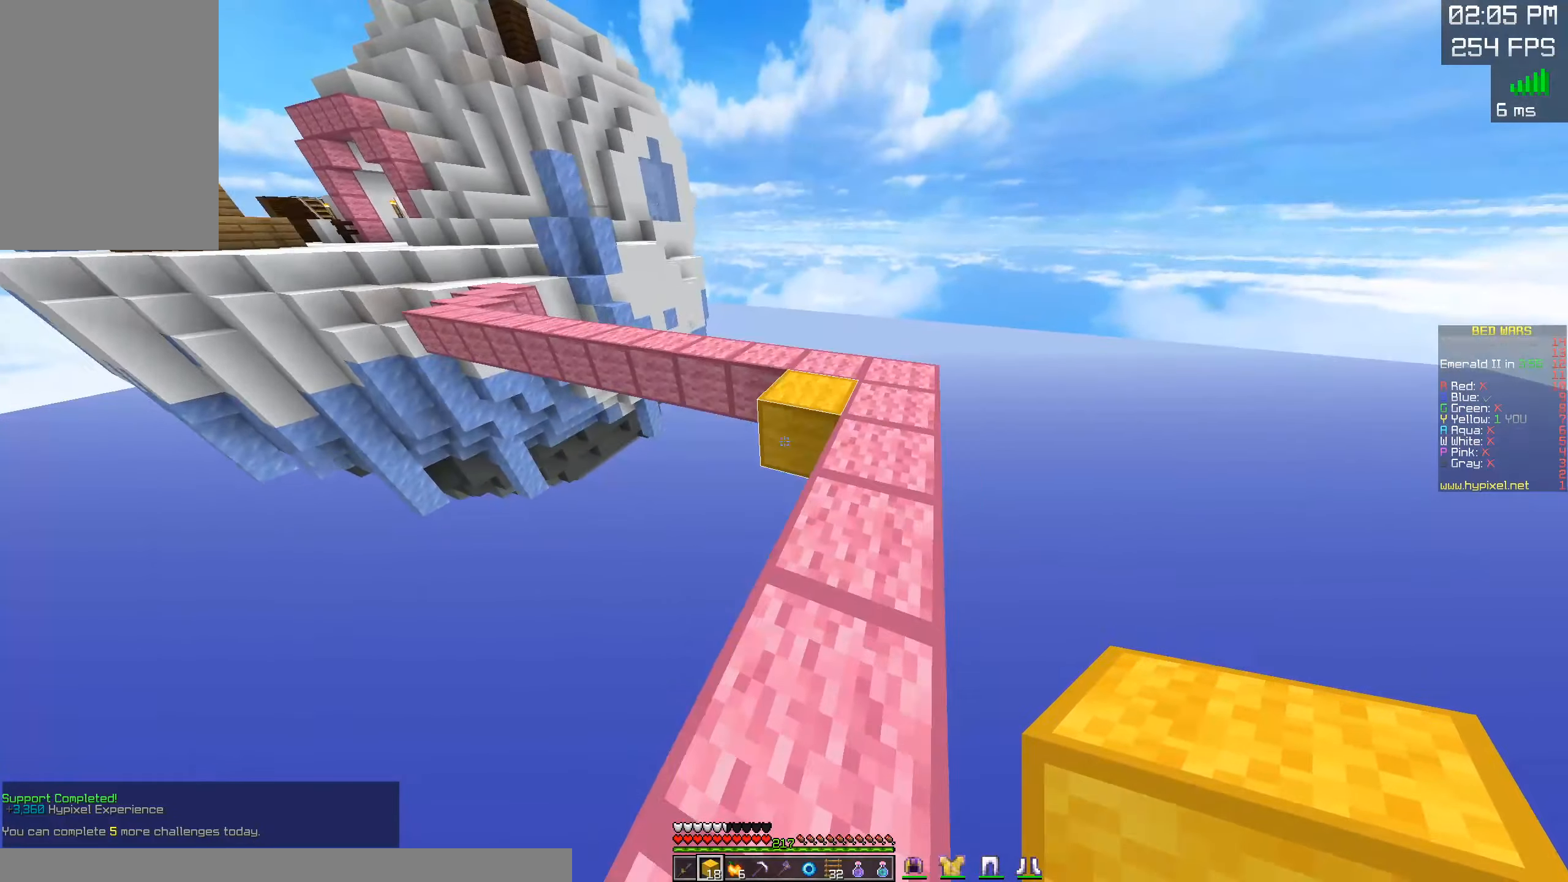
{"keys": ["d", "w"], "mouse": [], "events": [[66, "mouse_right", "down"], [100, "space", "down"], [166, "d", "down"], [266, "mouse_right", "up"], [350, "space", "up"]]}
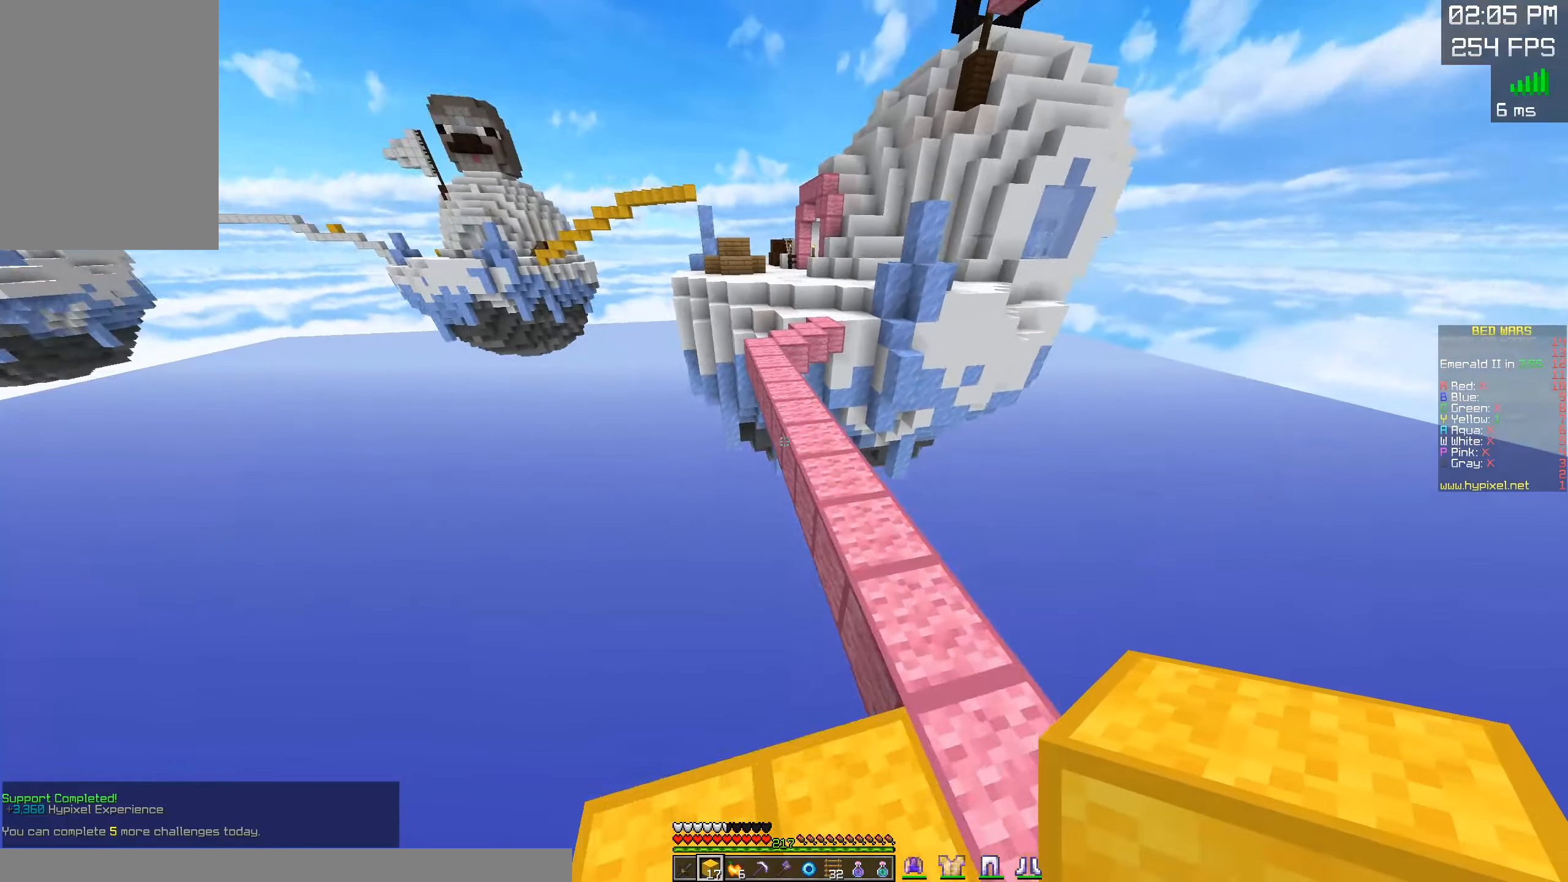
{"keys": ["a", "w"], "mouse": [], "events": [[16, "d", "up"], [83, "space", "down"], [350, "a", "down"], [350, "space", "up"]]}
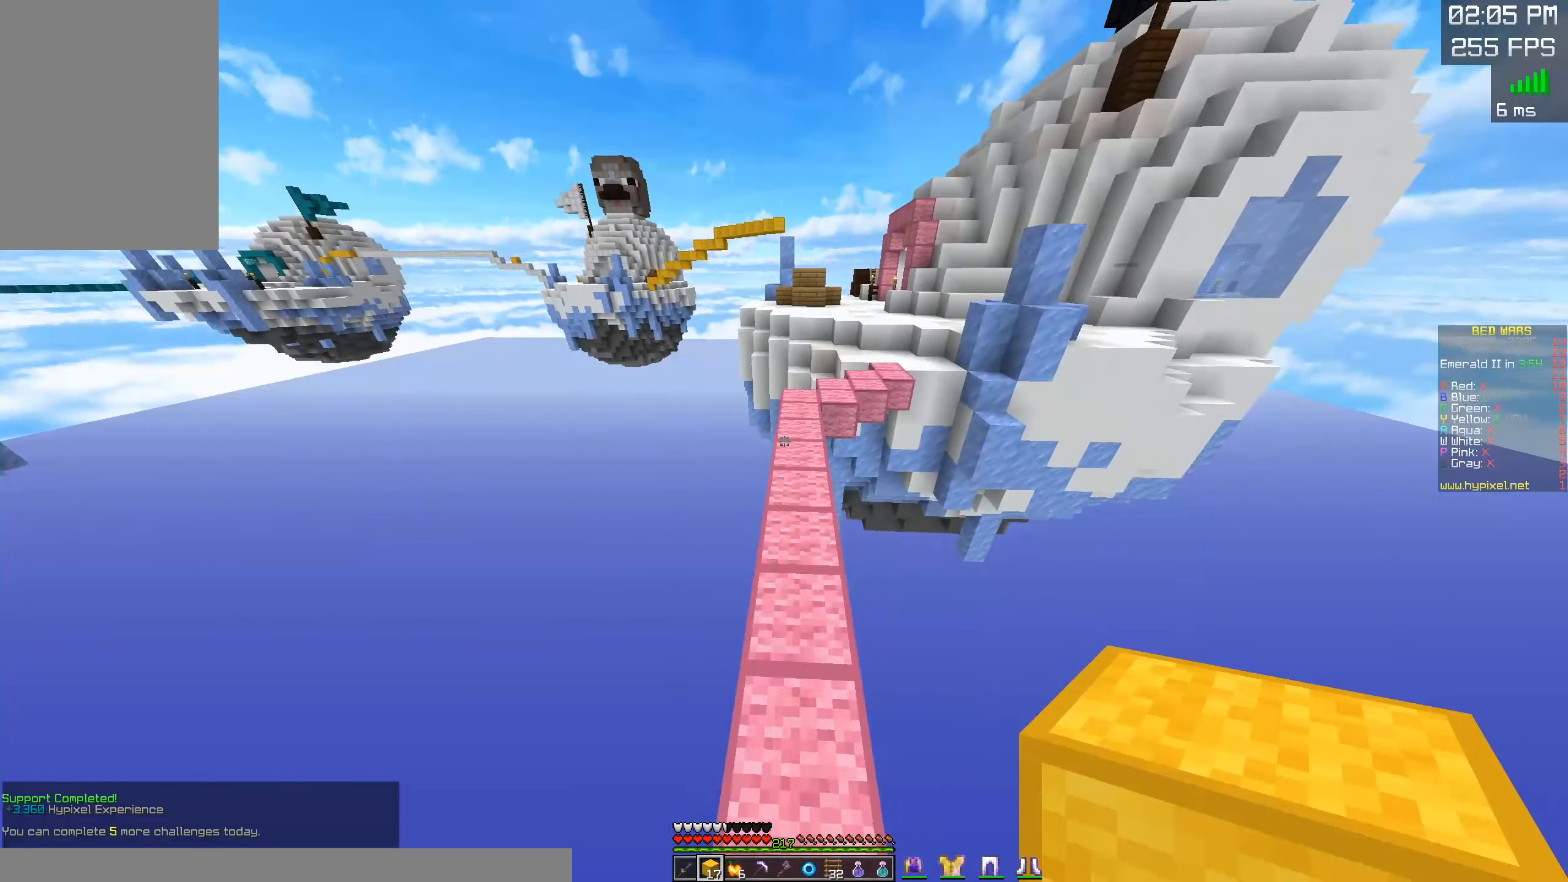
{"keys": ["space", "w"], "mouse": [], "events": [[16, "a", "up"], [33, "space", "down"], [400, "space", "up"], [467, "space", "down"]]}
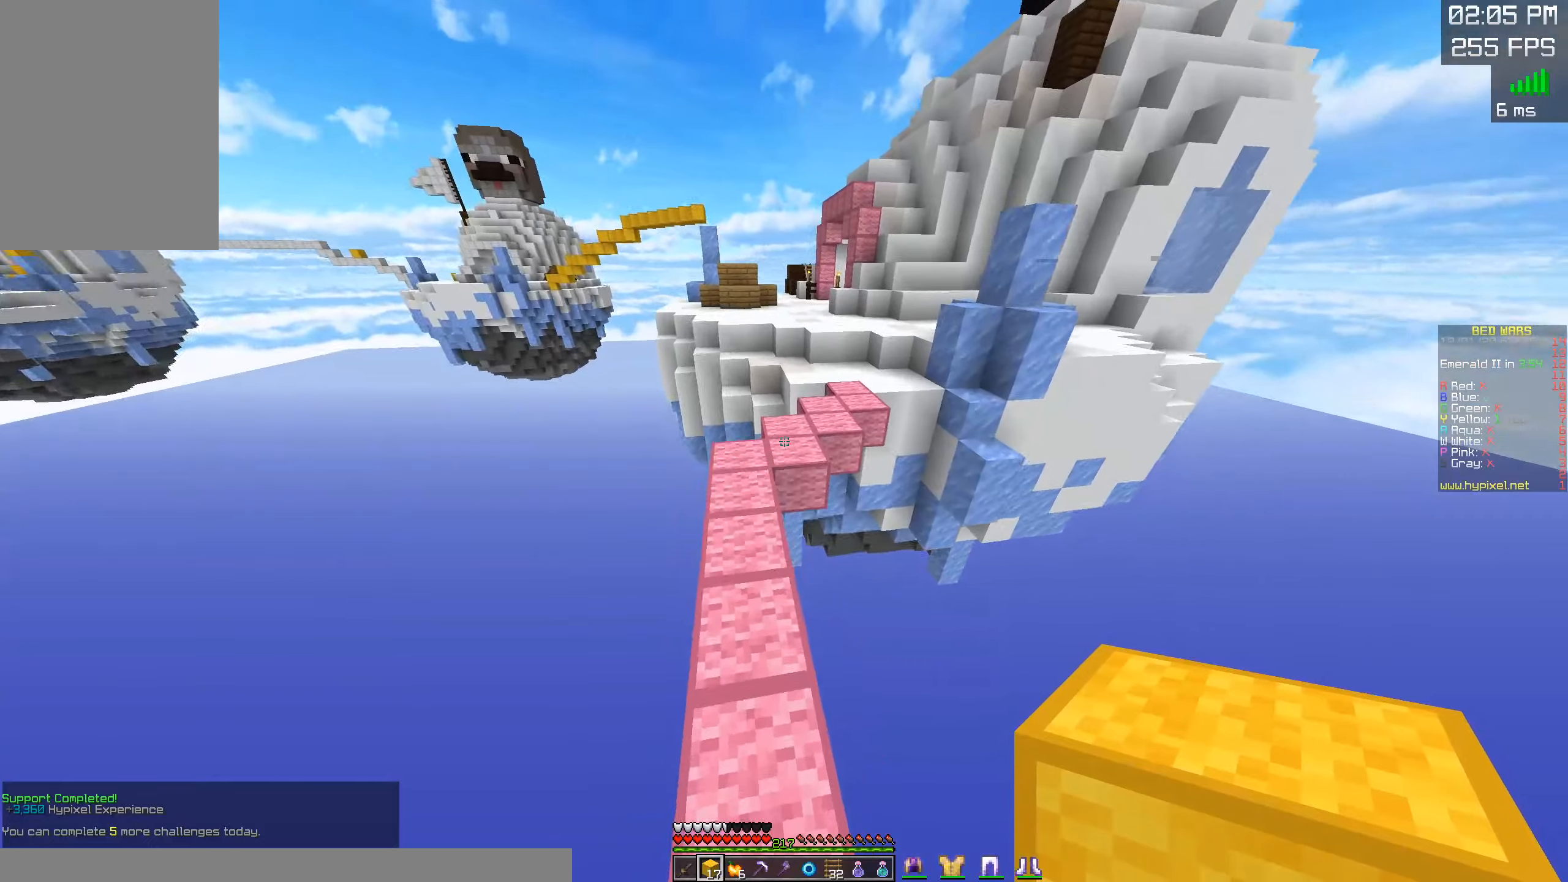
{"keys": ["space", "w"], "mouse": [], "events": [[83, "a", "down"], [283, "a", "up"]]}
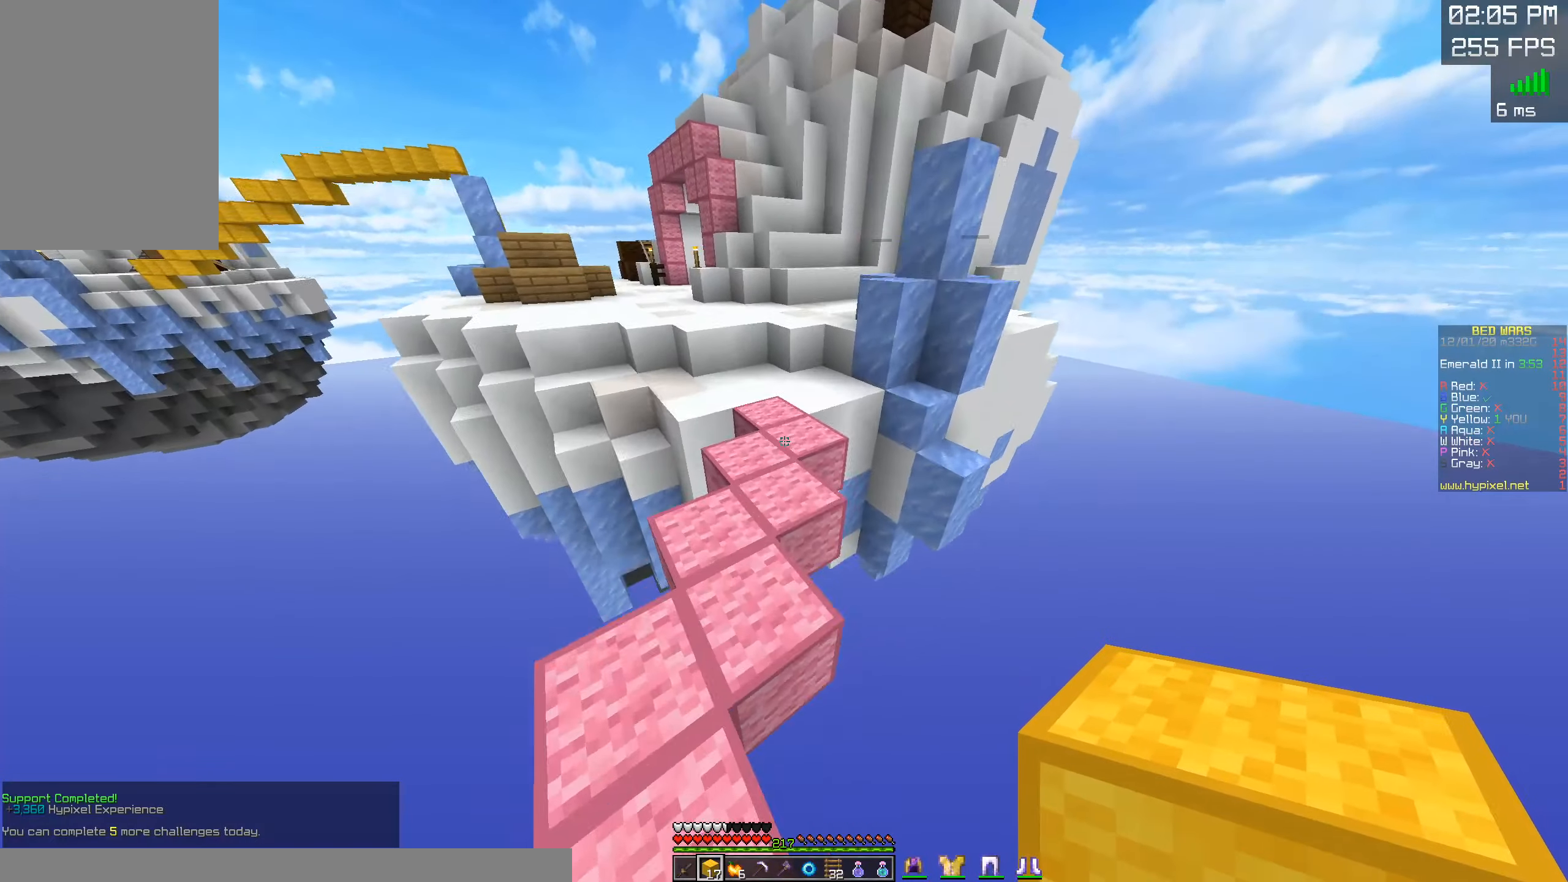
{"keys": ["w"], "mouse": [], "events": [[83, "d", "down"], [117, "space", "up"], [317, "d", "up"]]}
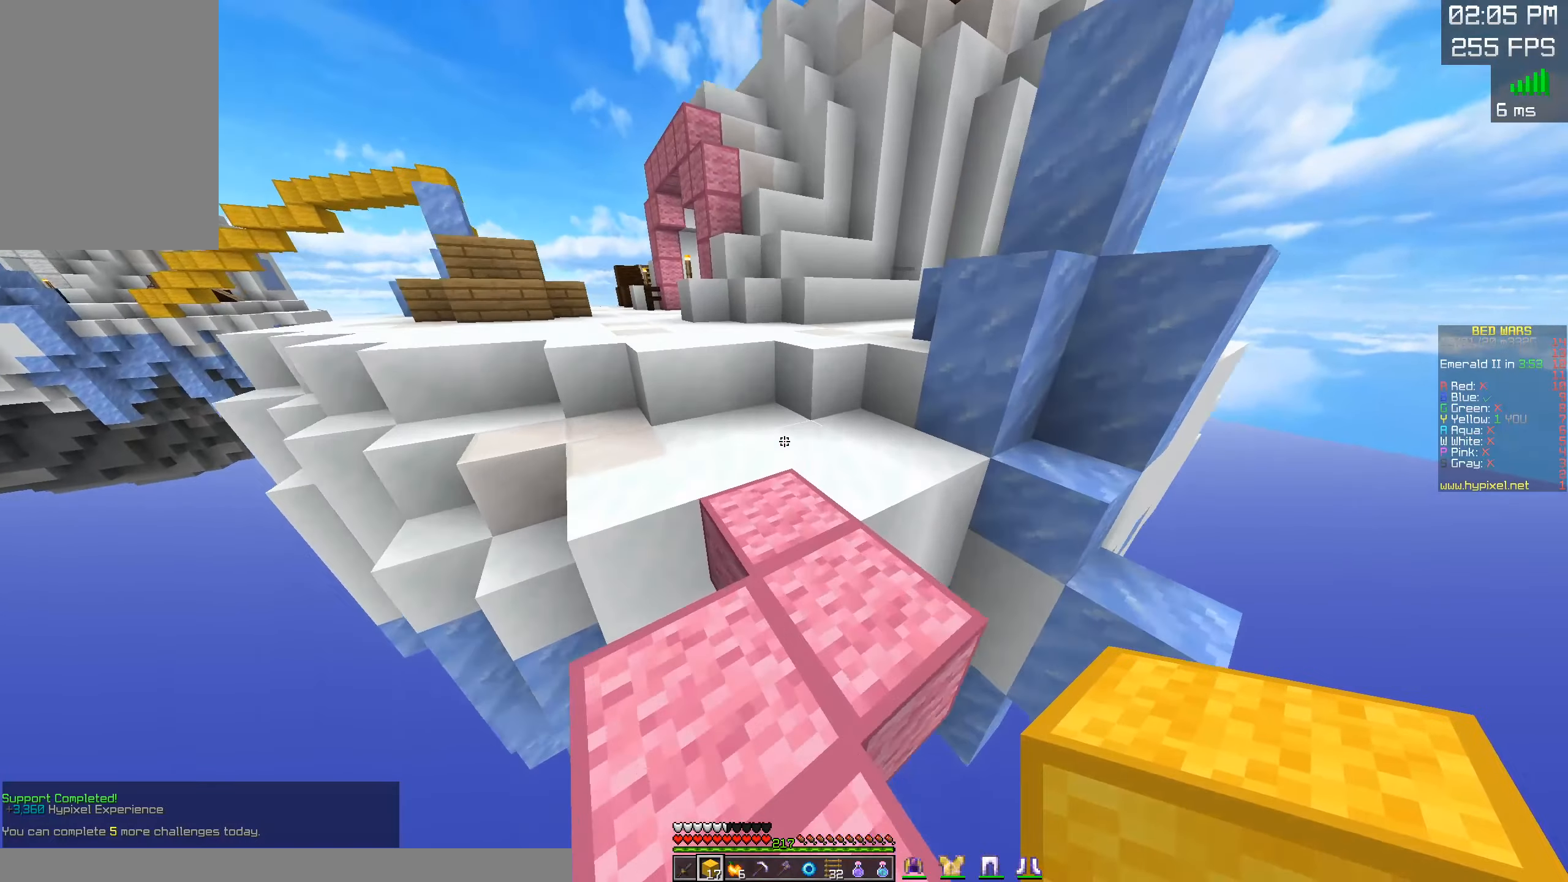
{"keys": ["d", "w"], "mouse": [], "events": [[233, "mouse_right", "down"], [317, "space", "down"], [400, "d", "down"], [450, "mouse_right", "up"], [500, "space", "up"]]}
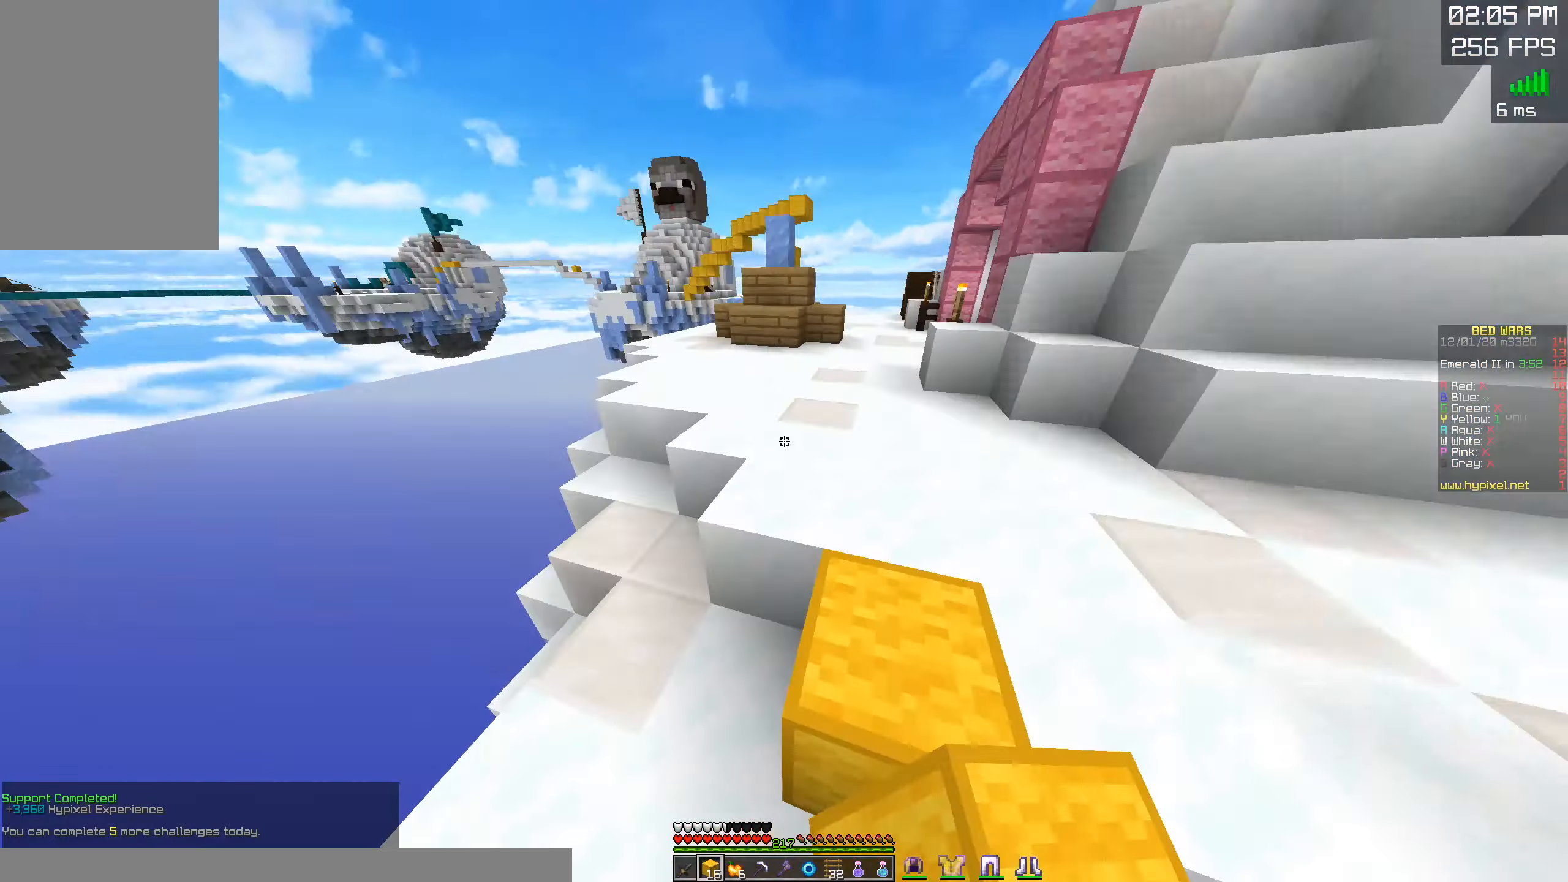
{"keys": ["d"], "mouse": [], "events": [[400, "w", "up"]]}
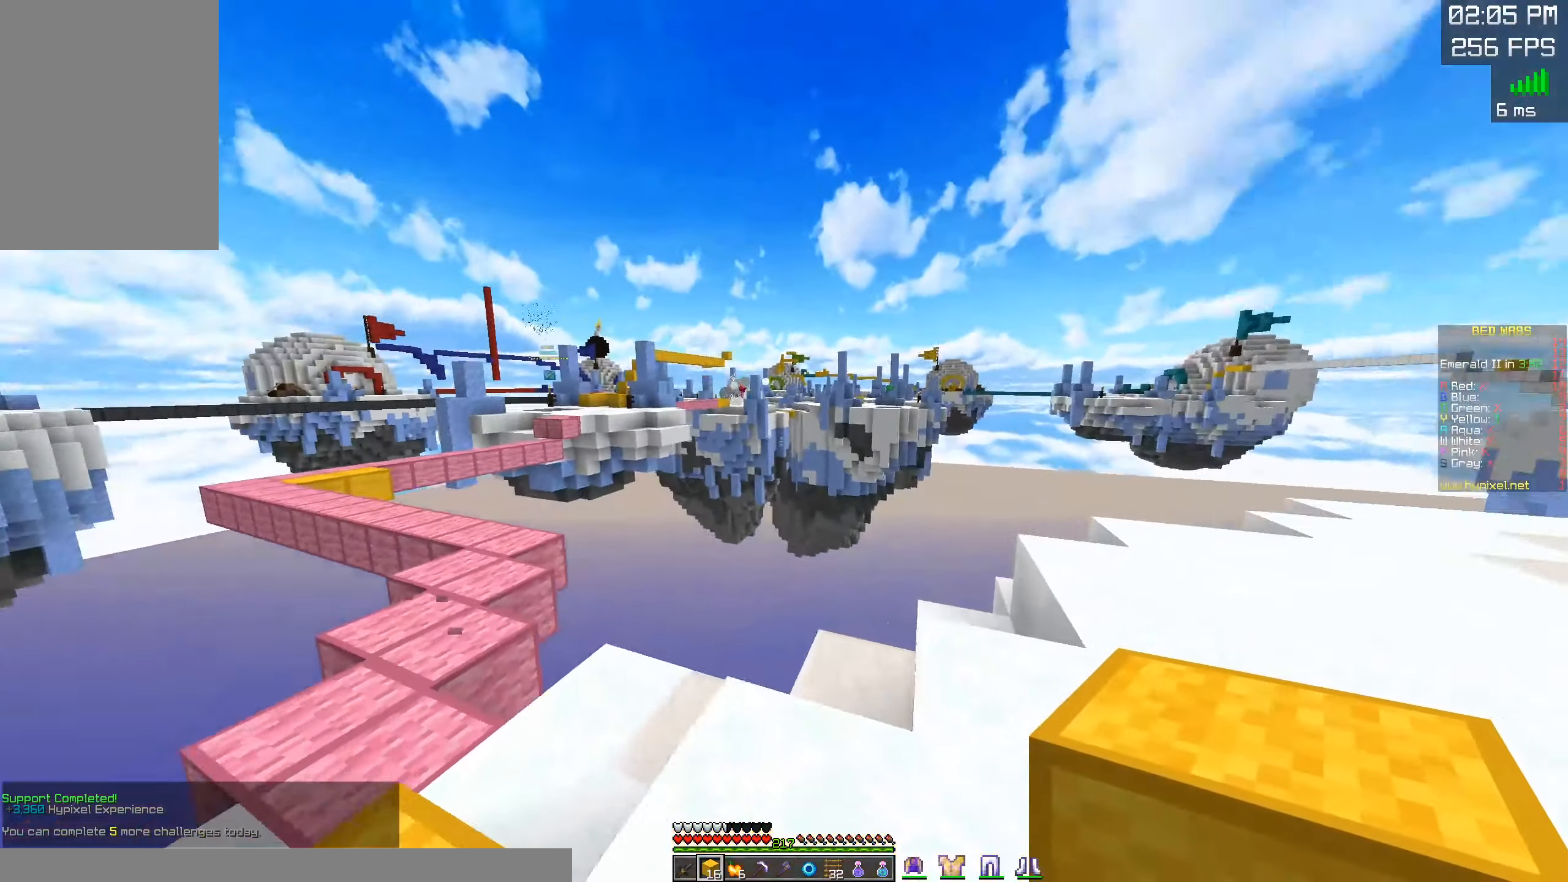
{"keys": ["d"], "mouse": [], "events": []}
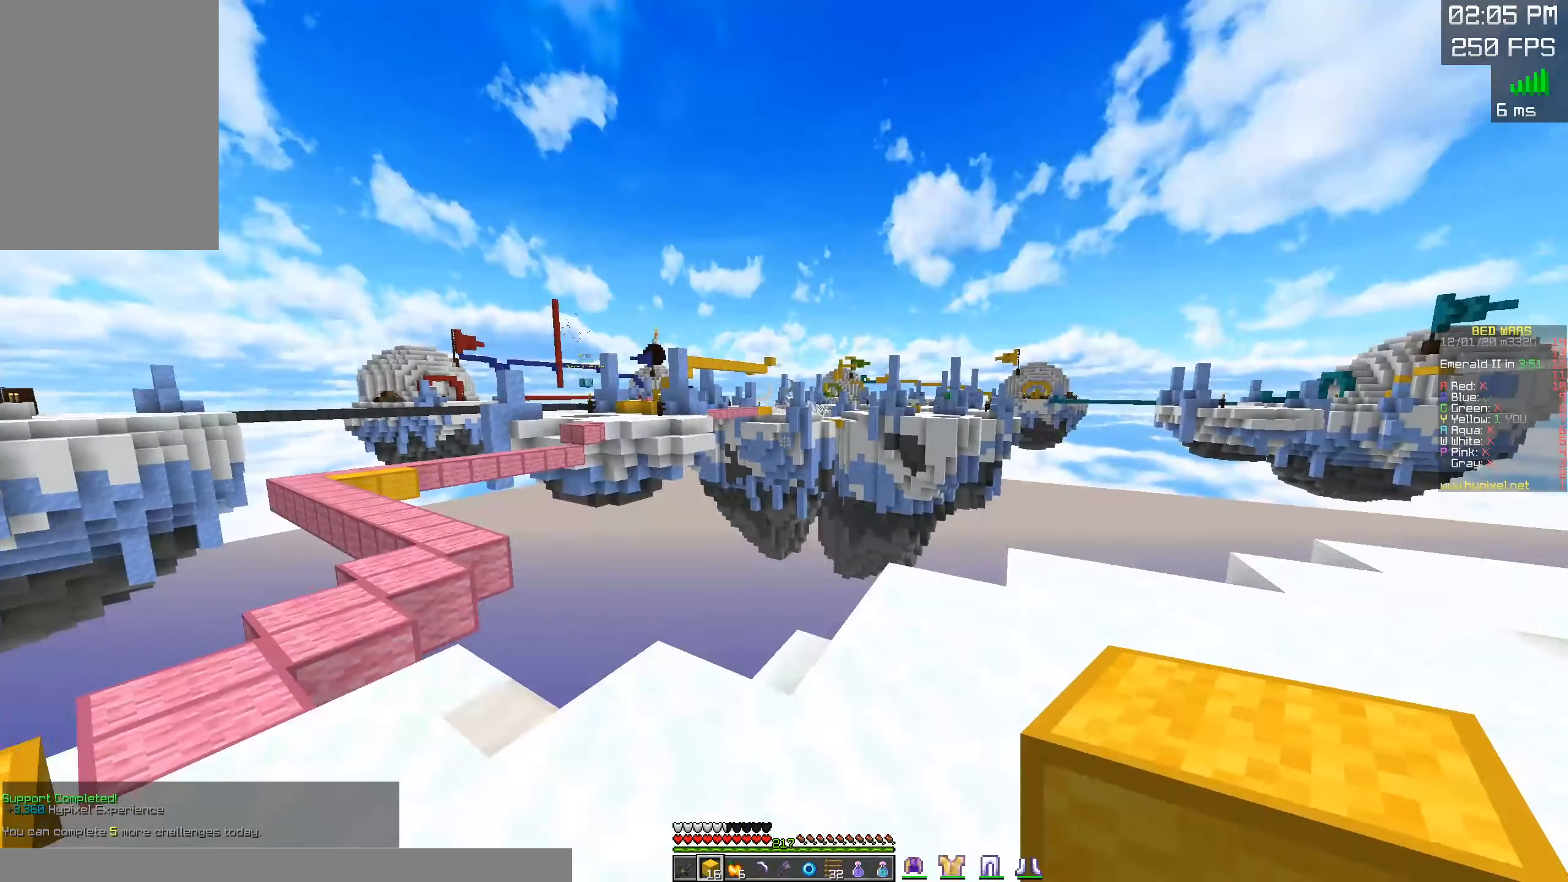
{"keys": [], "mouse": [], "events": [[133, "d", "up"]]}
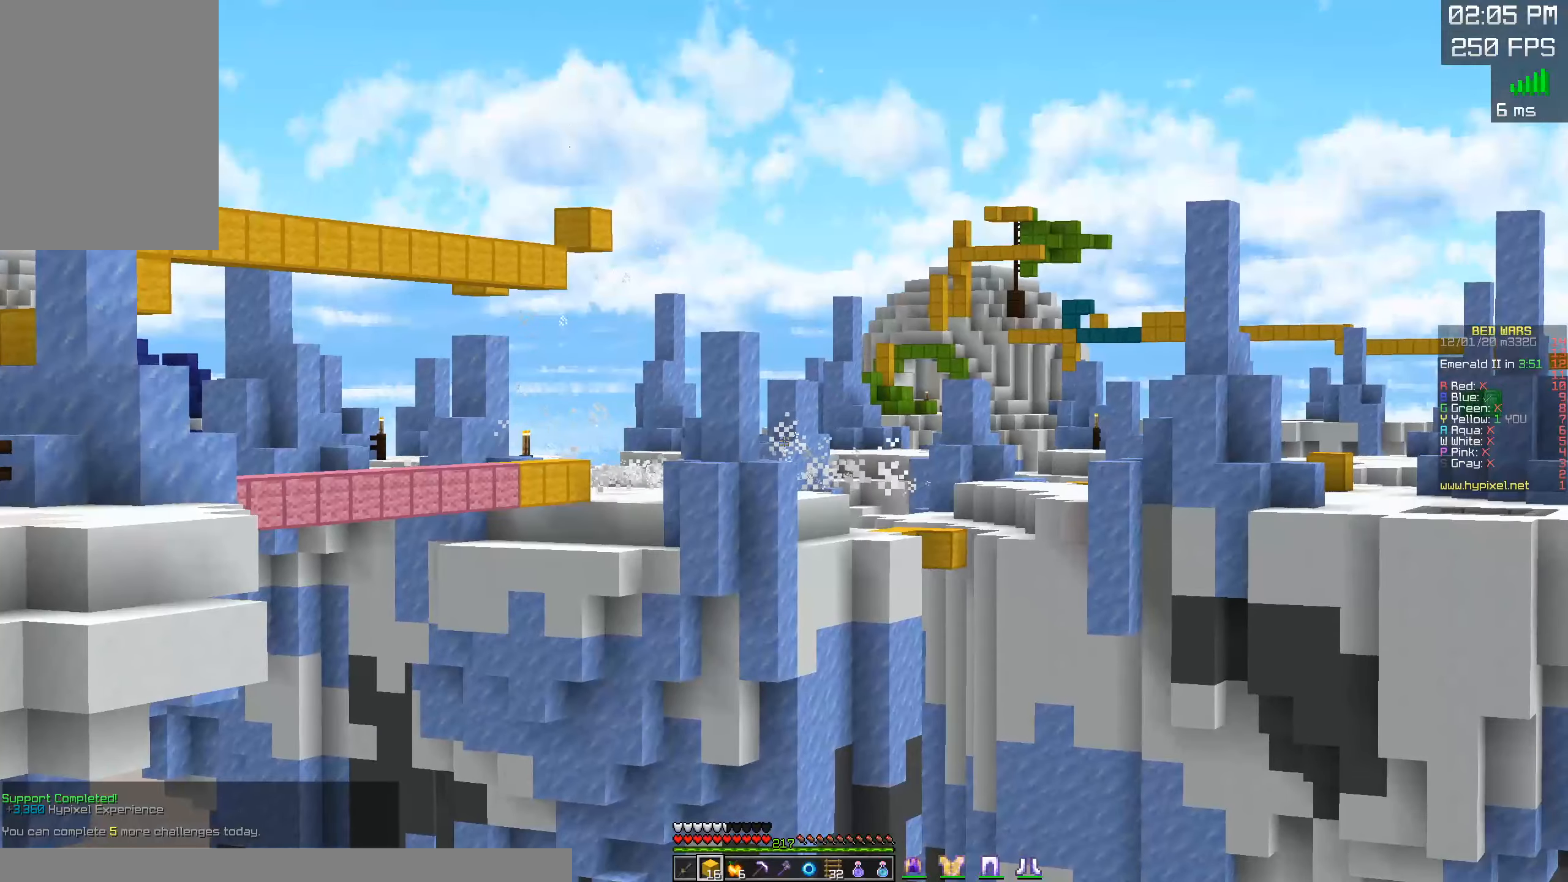
{"keys": [], "mouse": [], "events": []}
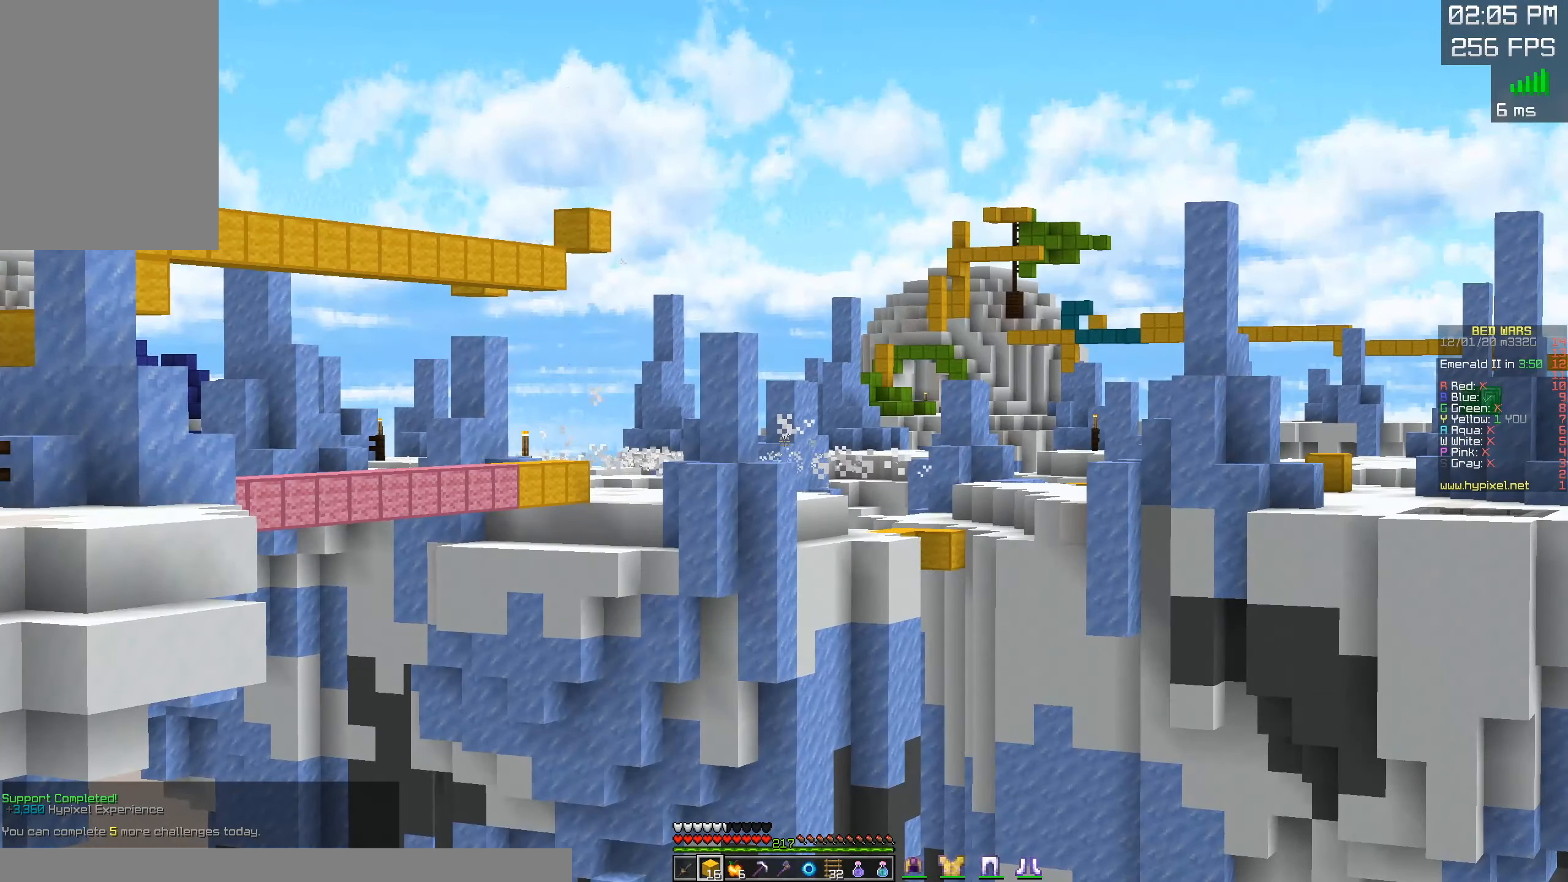
{"keys": ["w"], "mouse": [], "events": [[167, "w", "down"]]}
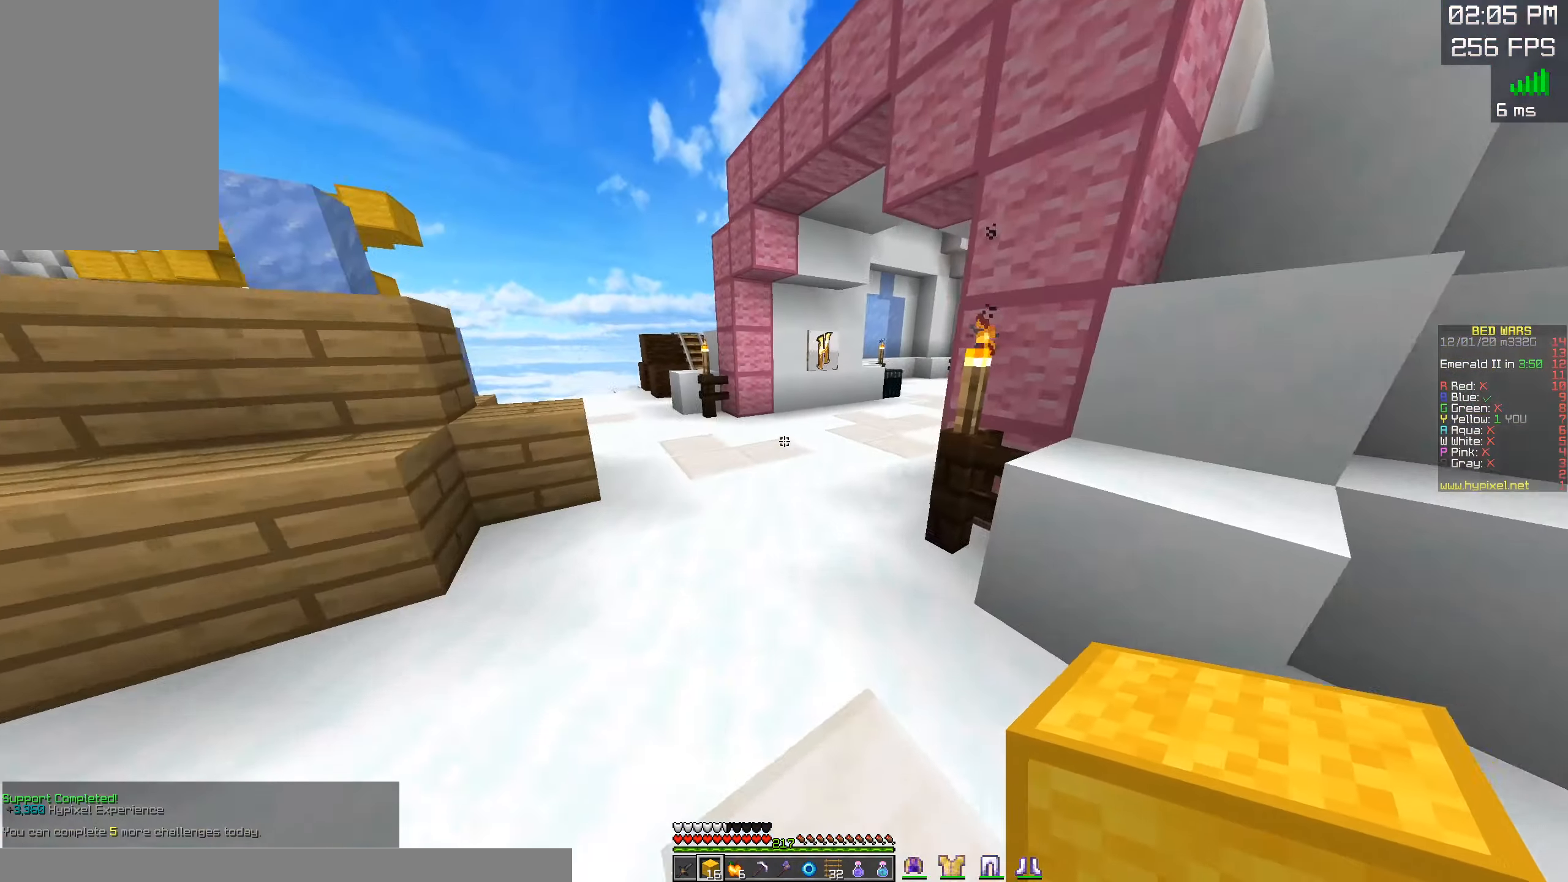
{"keys": ["w"], "mouse": [], "events": [[117, "space", "down"], [167, "mouse_left", "down"], [333, "space", "up"], [450, "mouse_left", "up"]]}
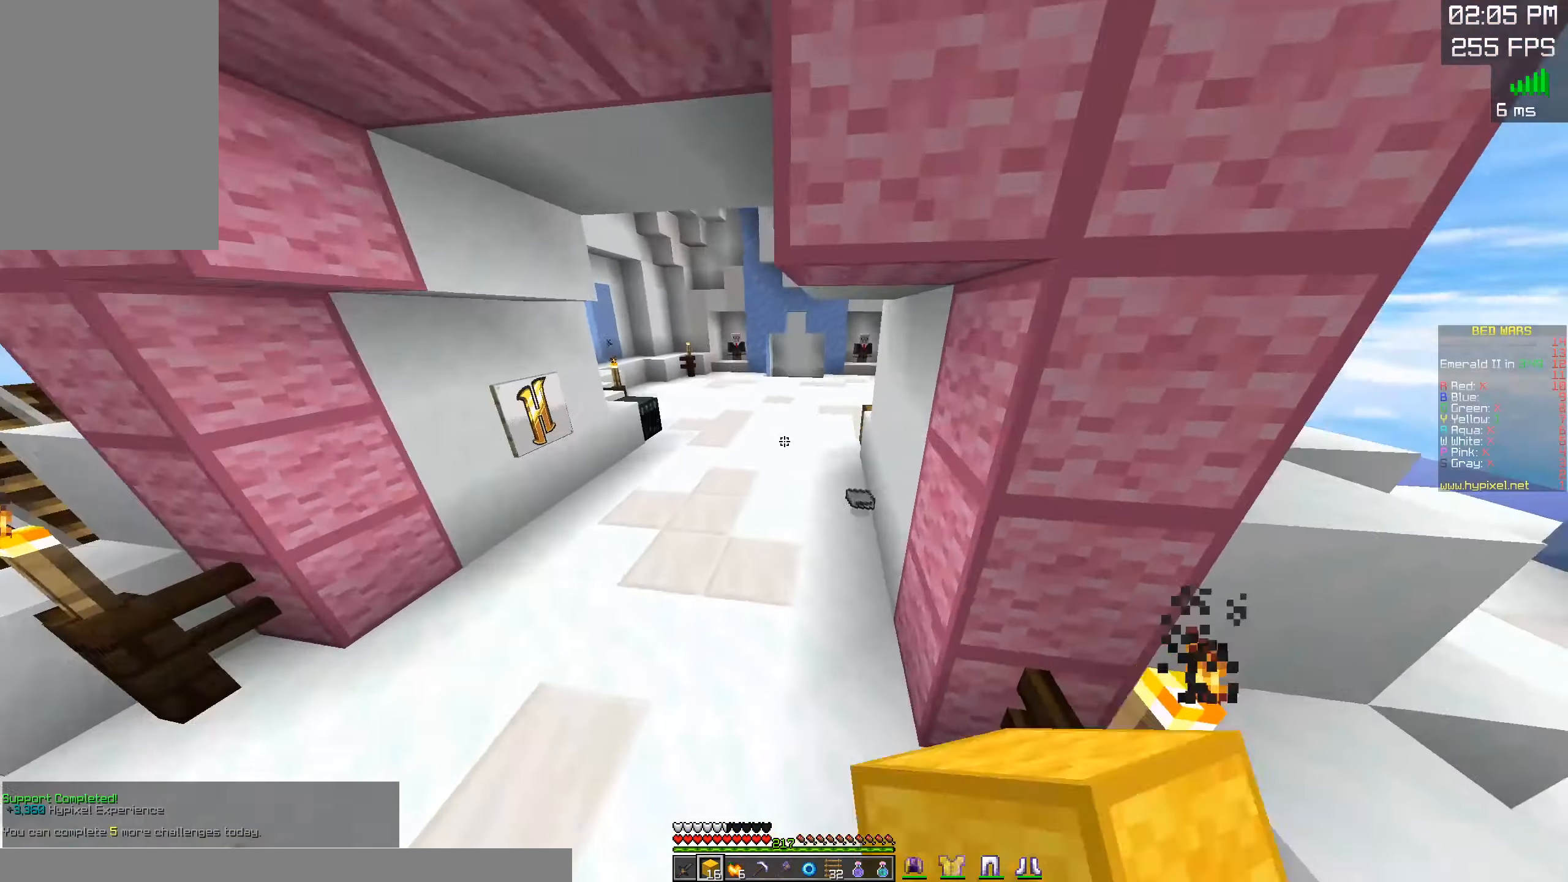
{"keys": ["space", "w"], "mouse": [], "events": [[83, "space", "down"], [150, "mouse_left", "down"], [300, "mouse_left", "up"]]}
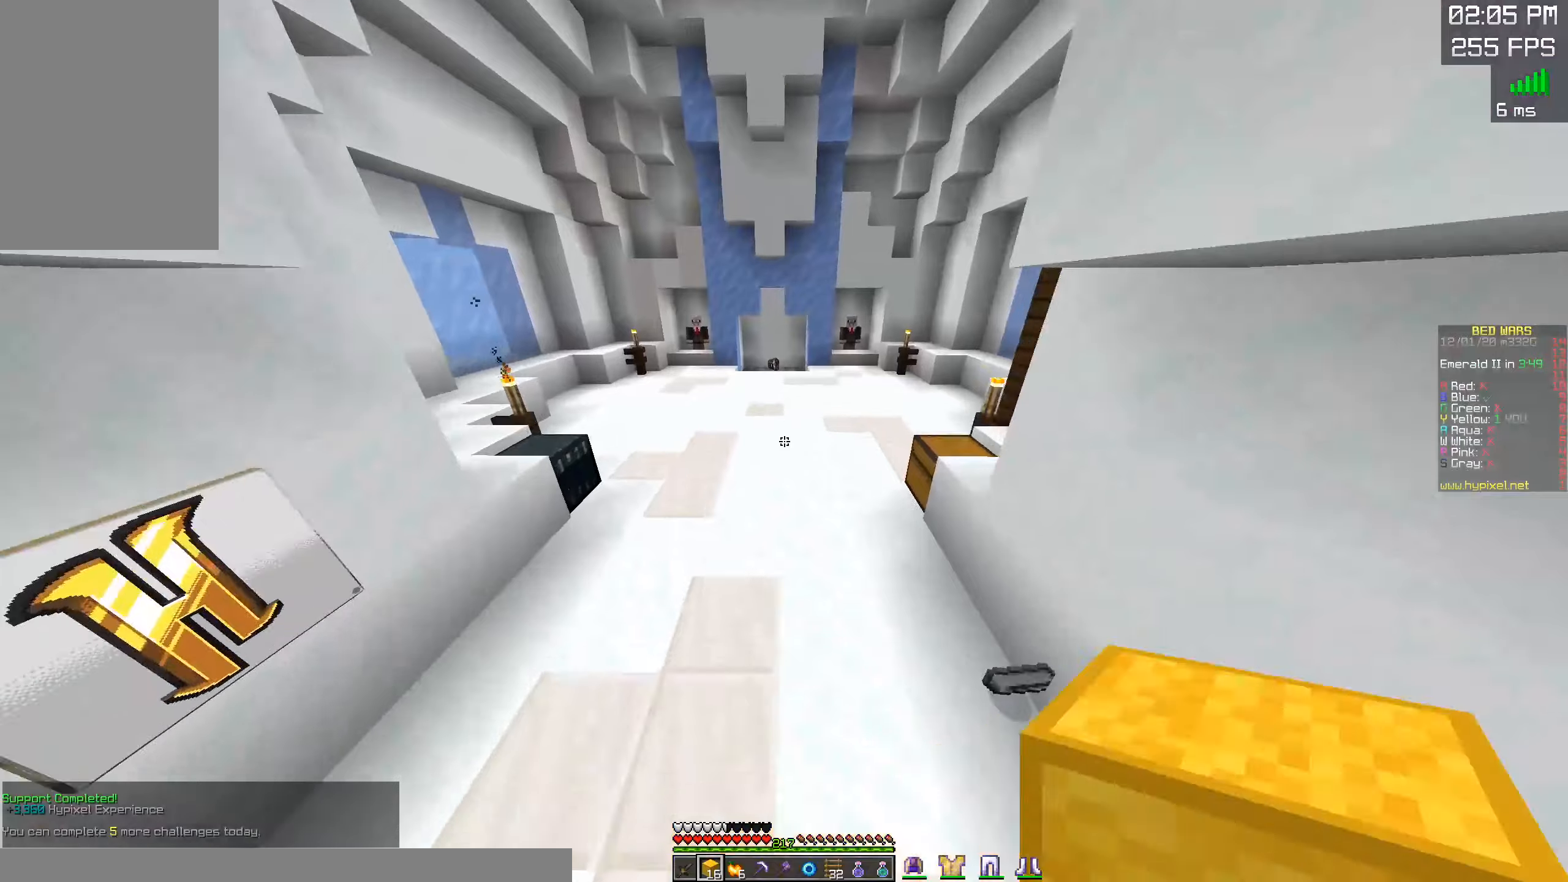
{"keys": ["space", "w"], "mouse": [], "events": [[34, "mouse_left", "down"], [150, "mouse_left", "up"]]}
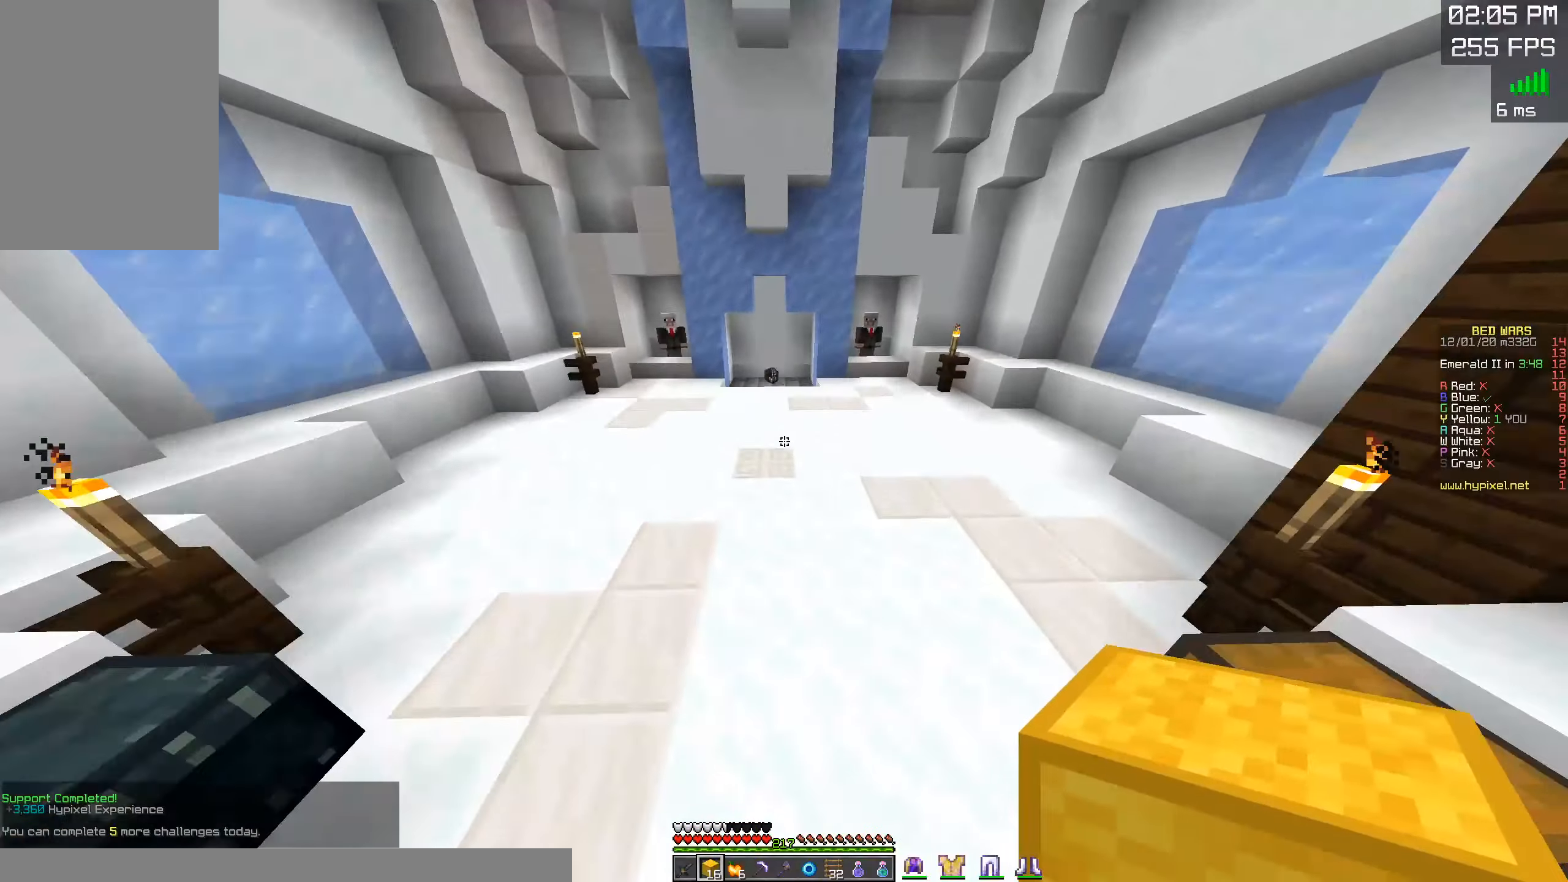
{"keys": ["space", "w"], "mouse": [], "events": []}
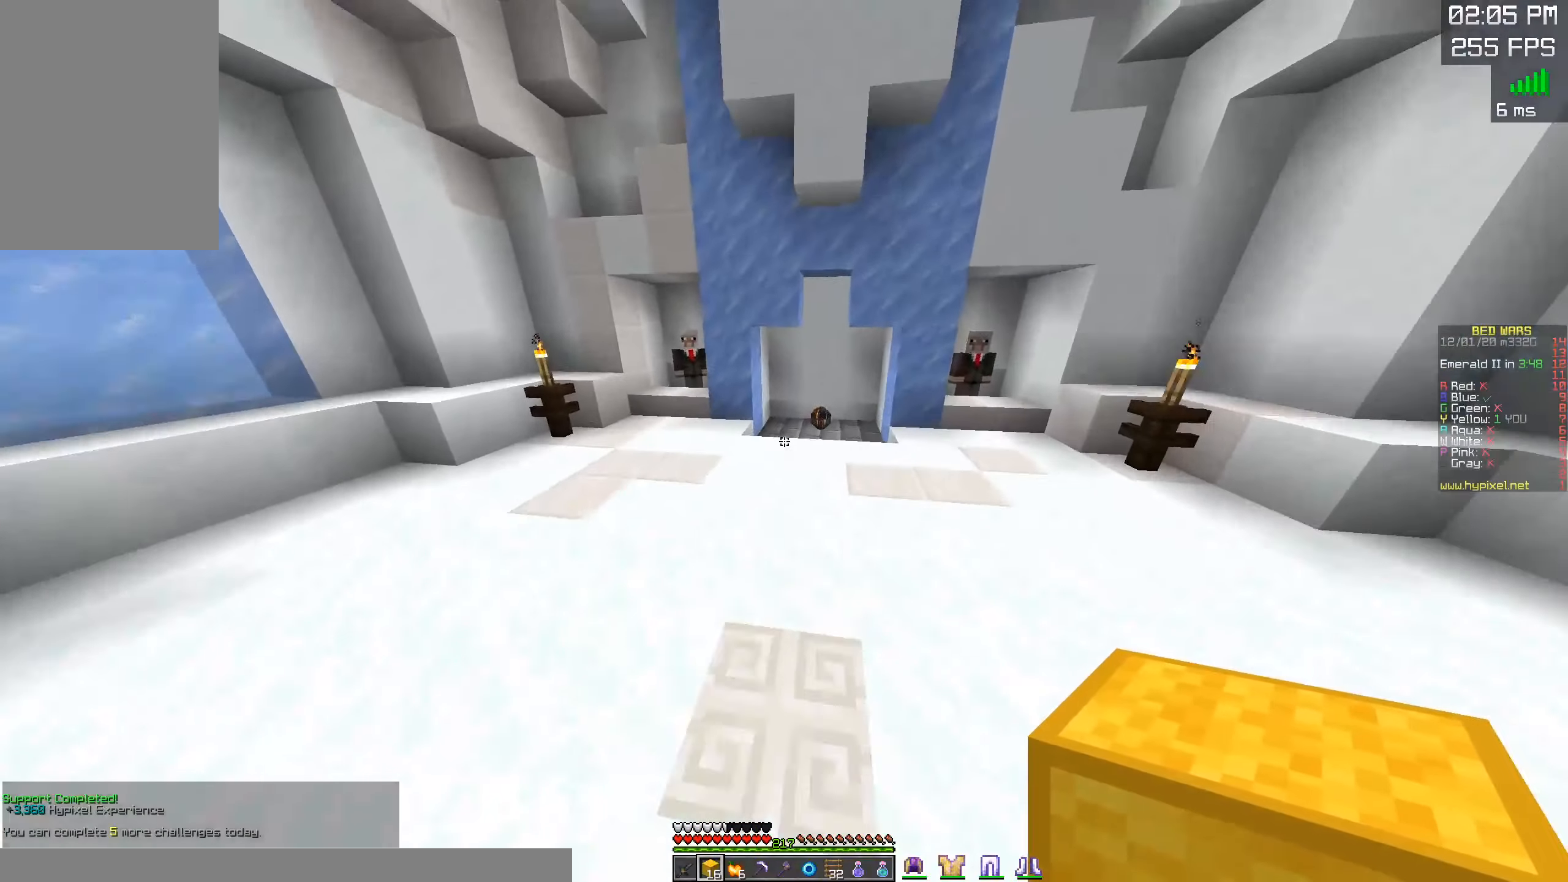
{"keys": ["space", "w"], "mouse": [], "events": []}
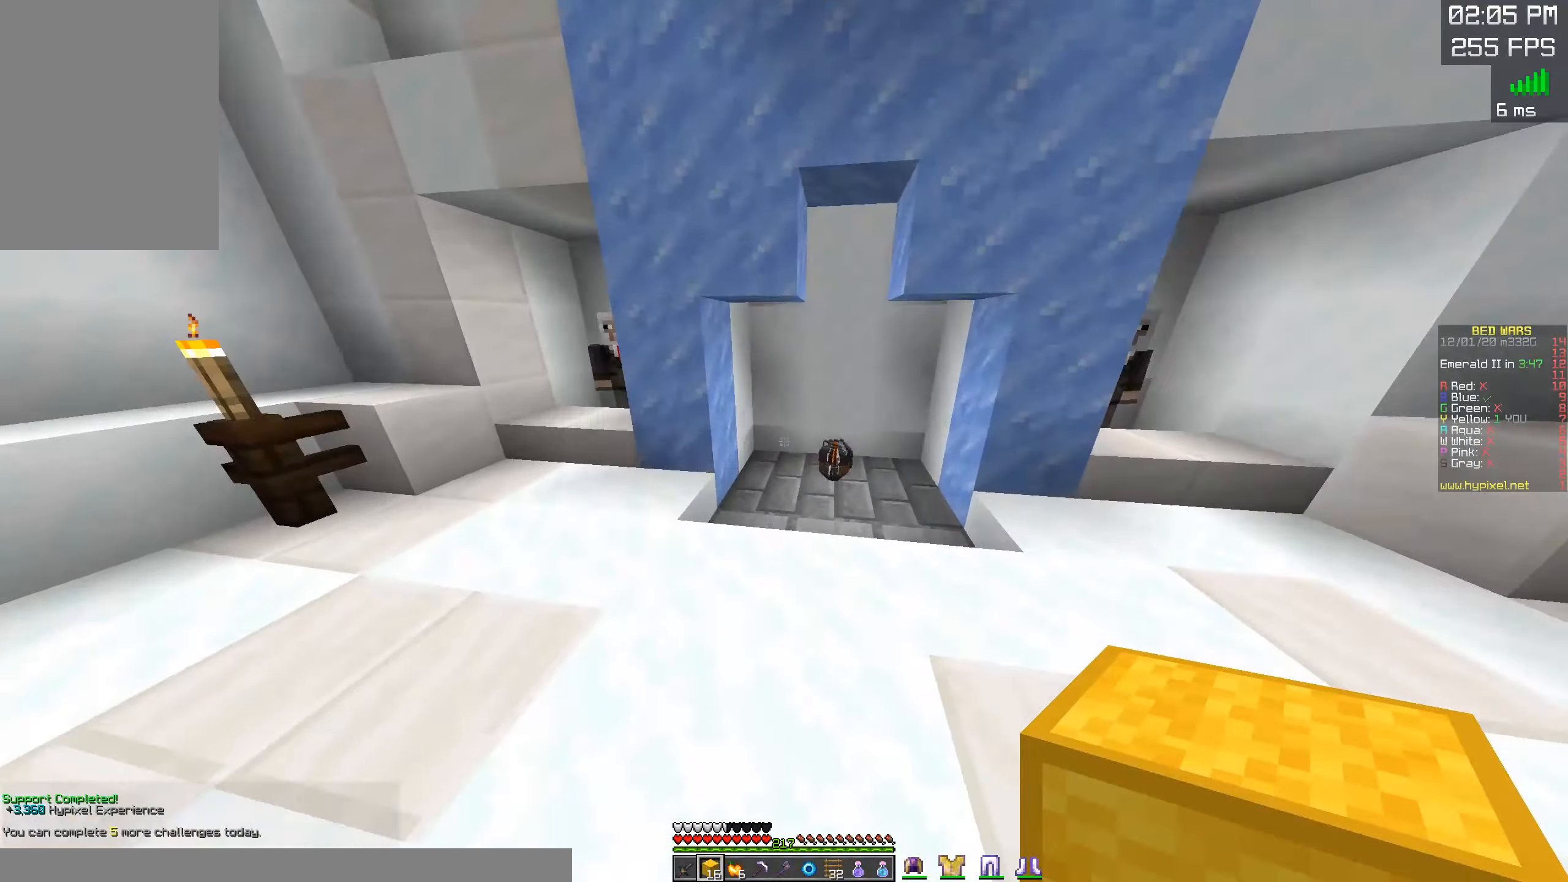
{"keys": ["d", "w"], "mouse": [], "events": [[134, "space", "up"], [217, "d", "down"]]}
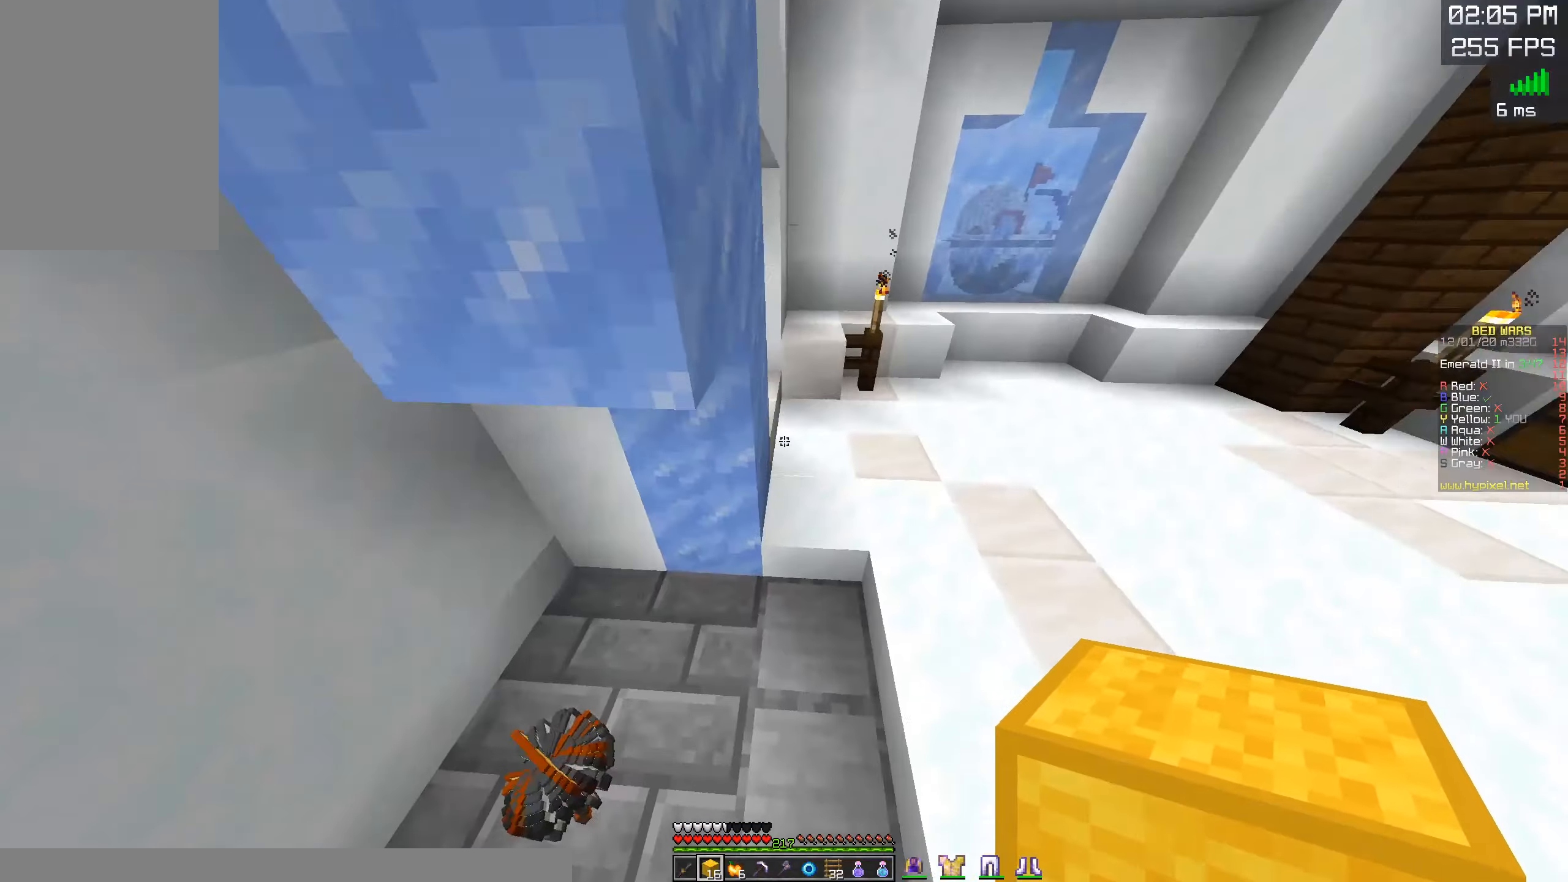
{"keys": ["d", "w"], "mouse": [], "events": [[234, "a", "down"], [267, "d", "up"], [334, "d", "down"], [350, "a", "up"]]}
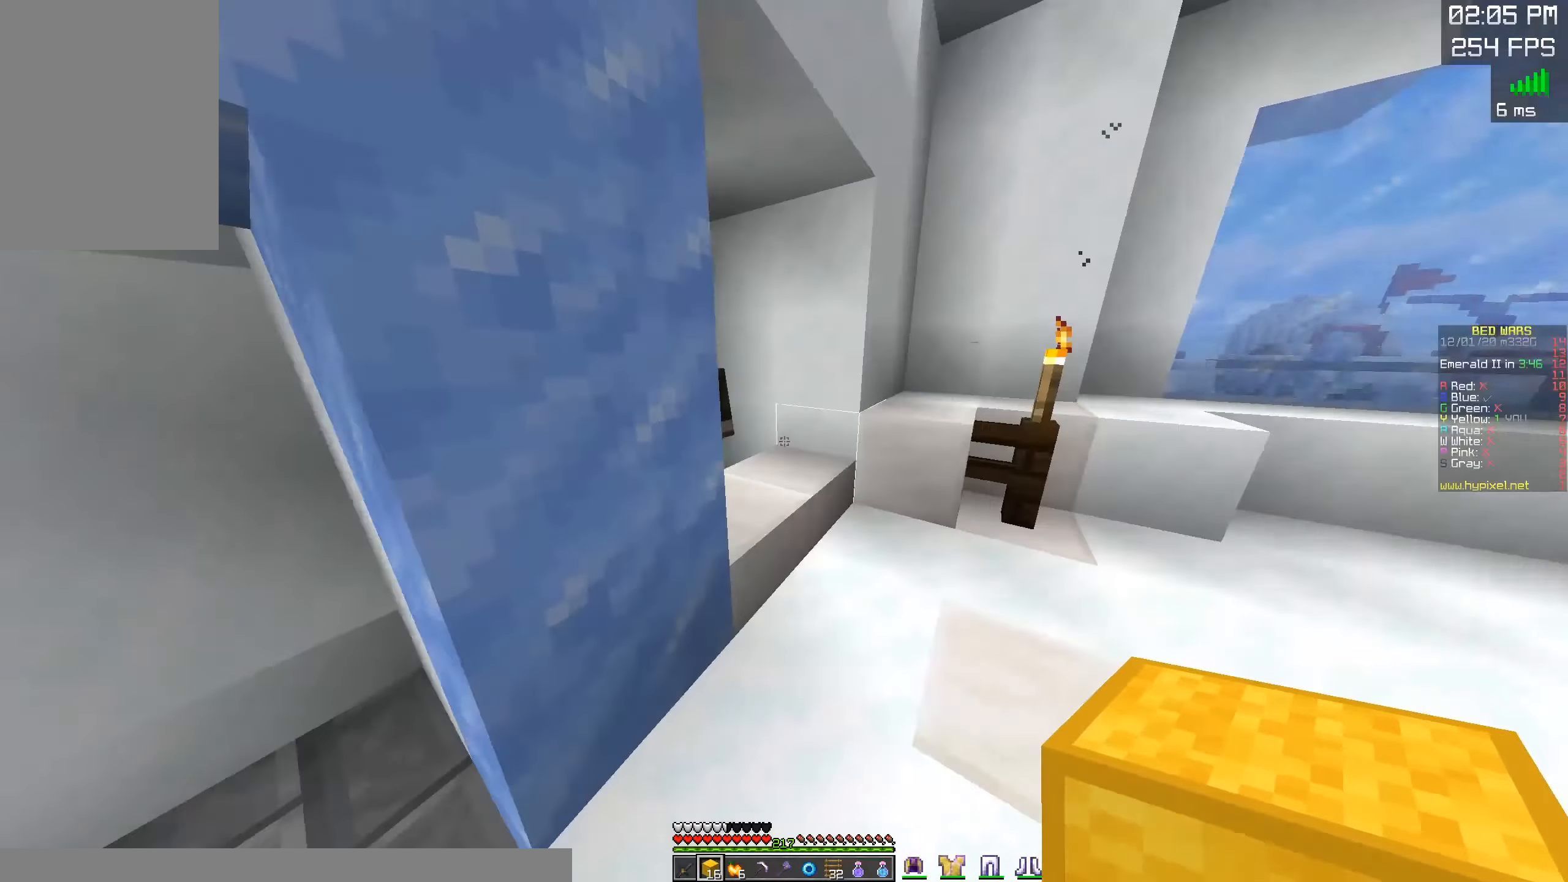
{"keys": ["s"], "mouse": [], "events": [[217, "d", "up"], [234, "a", "down"], [250, "mouse_left", "down"], [267, "mouse_right", "down"], [350, "w", "up"], [400, "s", "down"], [434, "mouse_left", "up"], [484, "mouse_right", "up"], [500, "a", "up"]]}
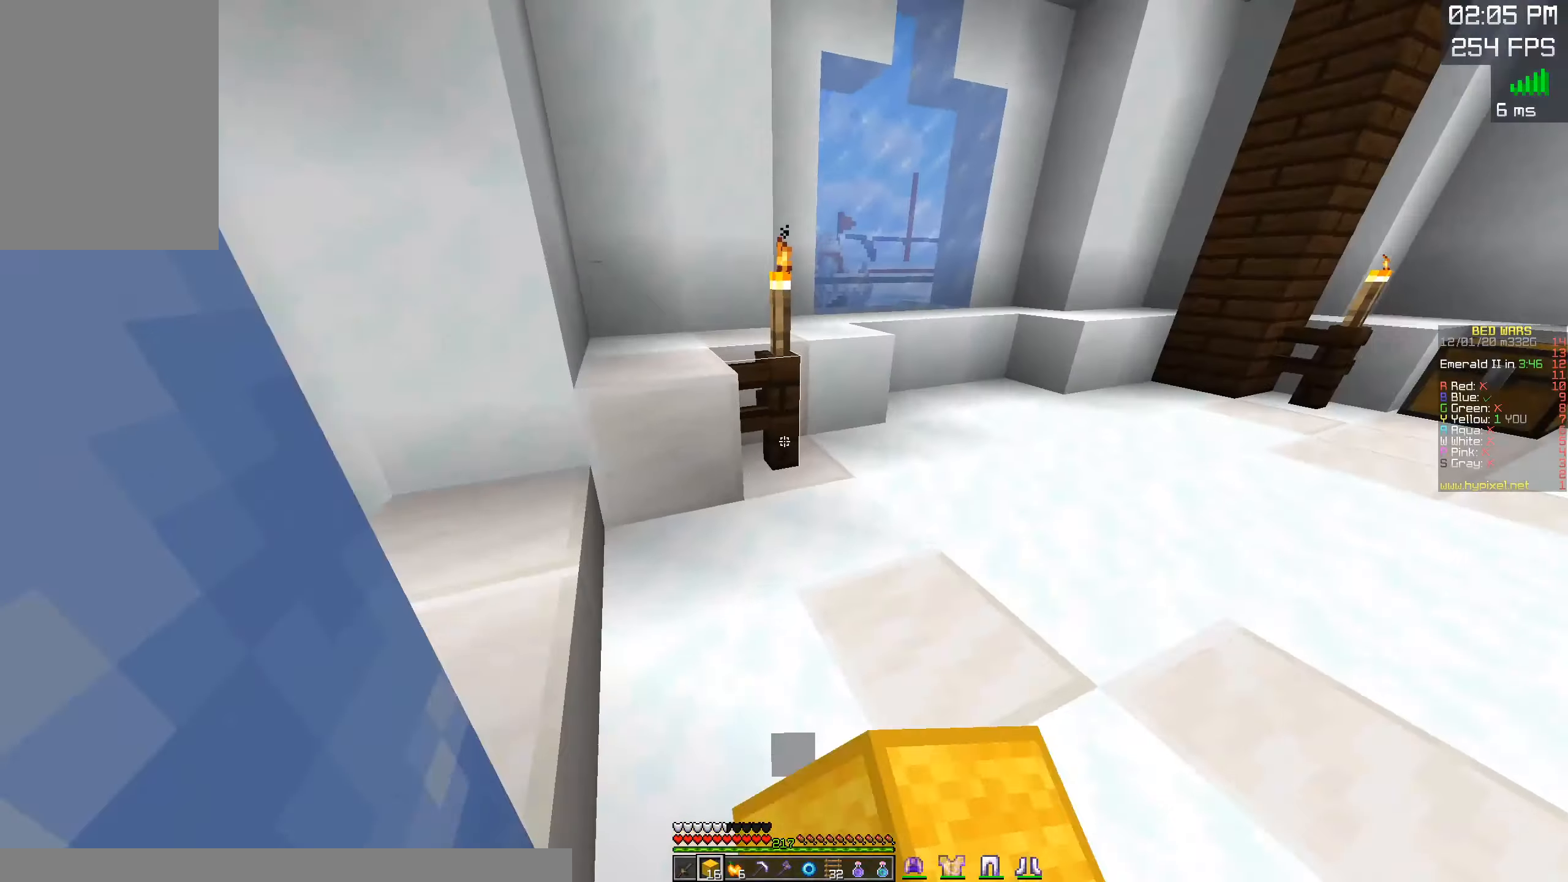
{"keys": [], "mouse": []}